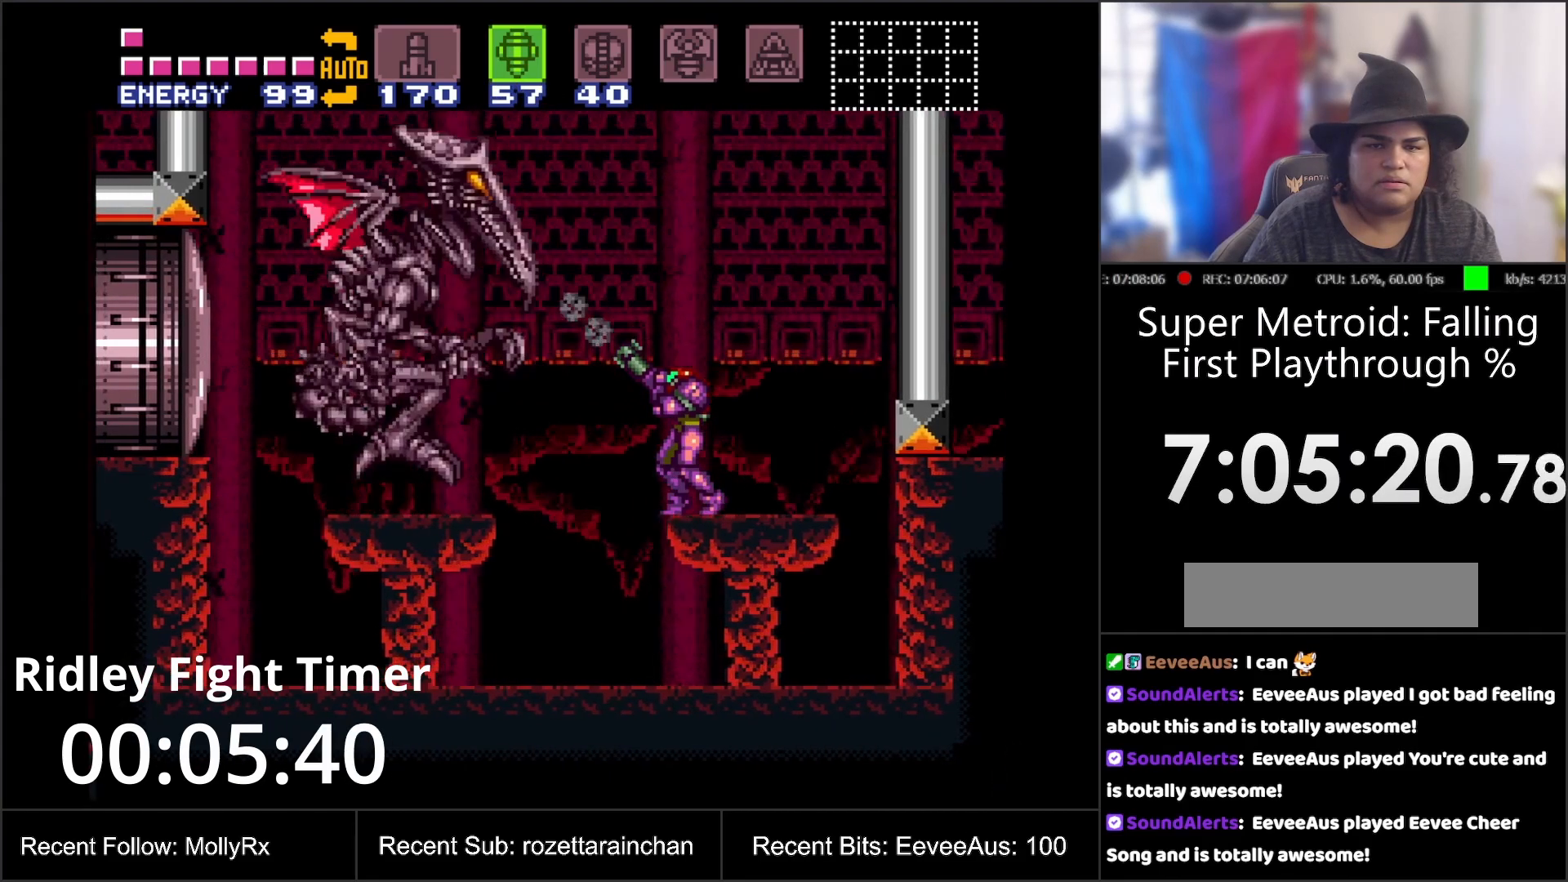
Gameplay with a controller (Nintendo layout); each line is a JSON object with the inputs held at the frame after it. "events" lists button and stick changes between this image and that frame as [ms after this image, input, new state], when the widget could be followed in between. Not read: L3 R3.
{"buttons": ["DPAD_RIGHT"], "events": [[150, "Y", "down"], [300, "R1", "up"], [317, "Y", "up"], [417, "DPAD_RIGHT", "down"]]}
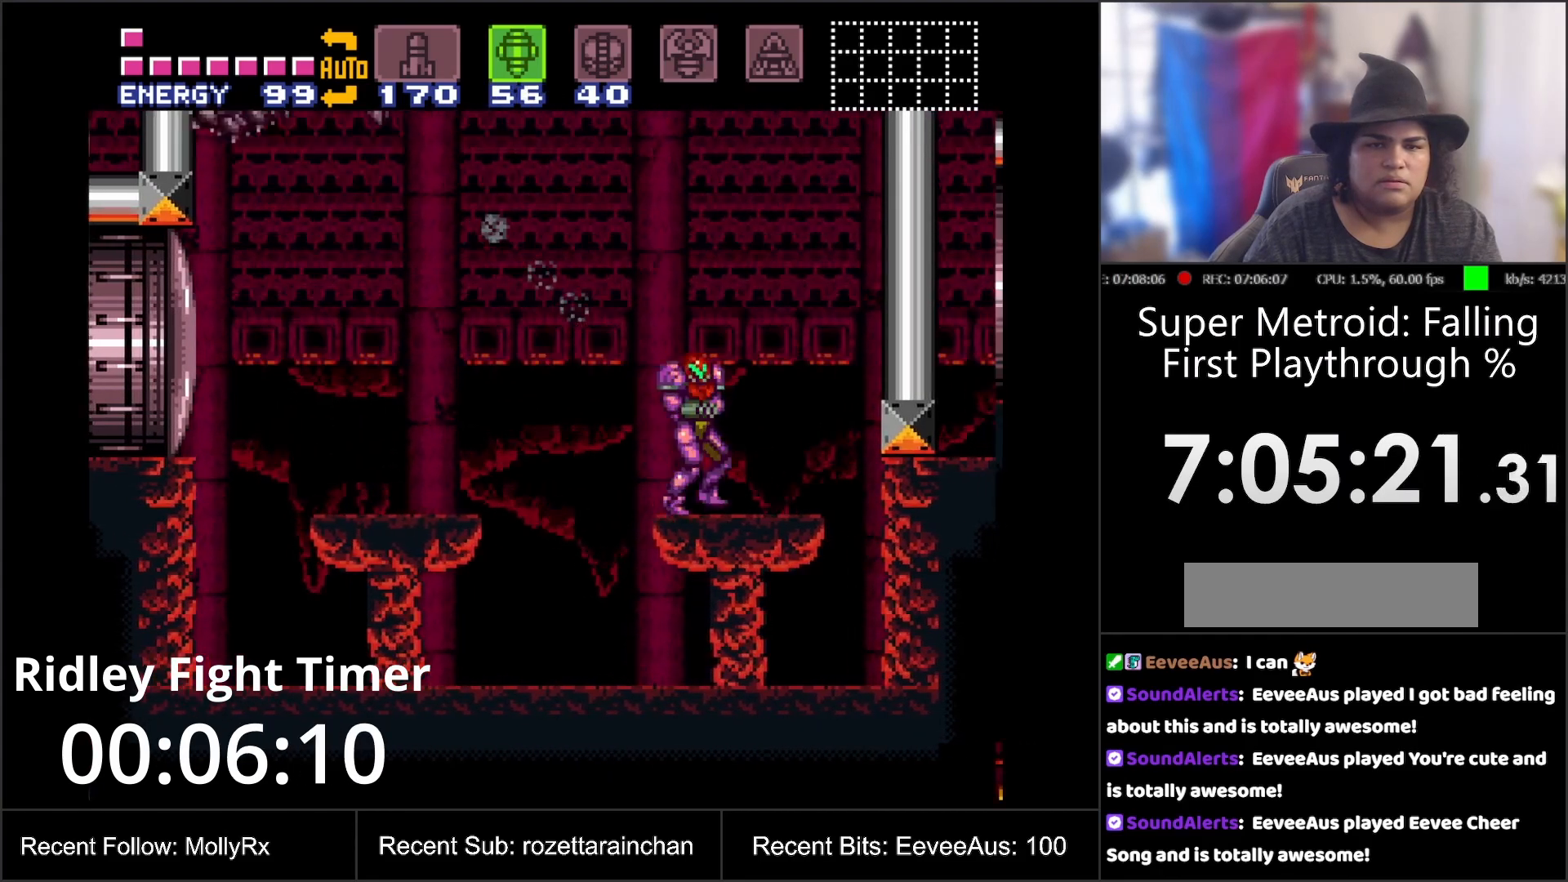
{"buttons": ["B", "DPAD_LEFT"], "events": [[67, "B", "down"], [300, "DPAD_RIGHT", "up"], [400, "DPAD_LEFT", "down"]]}
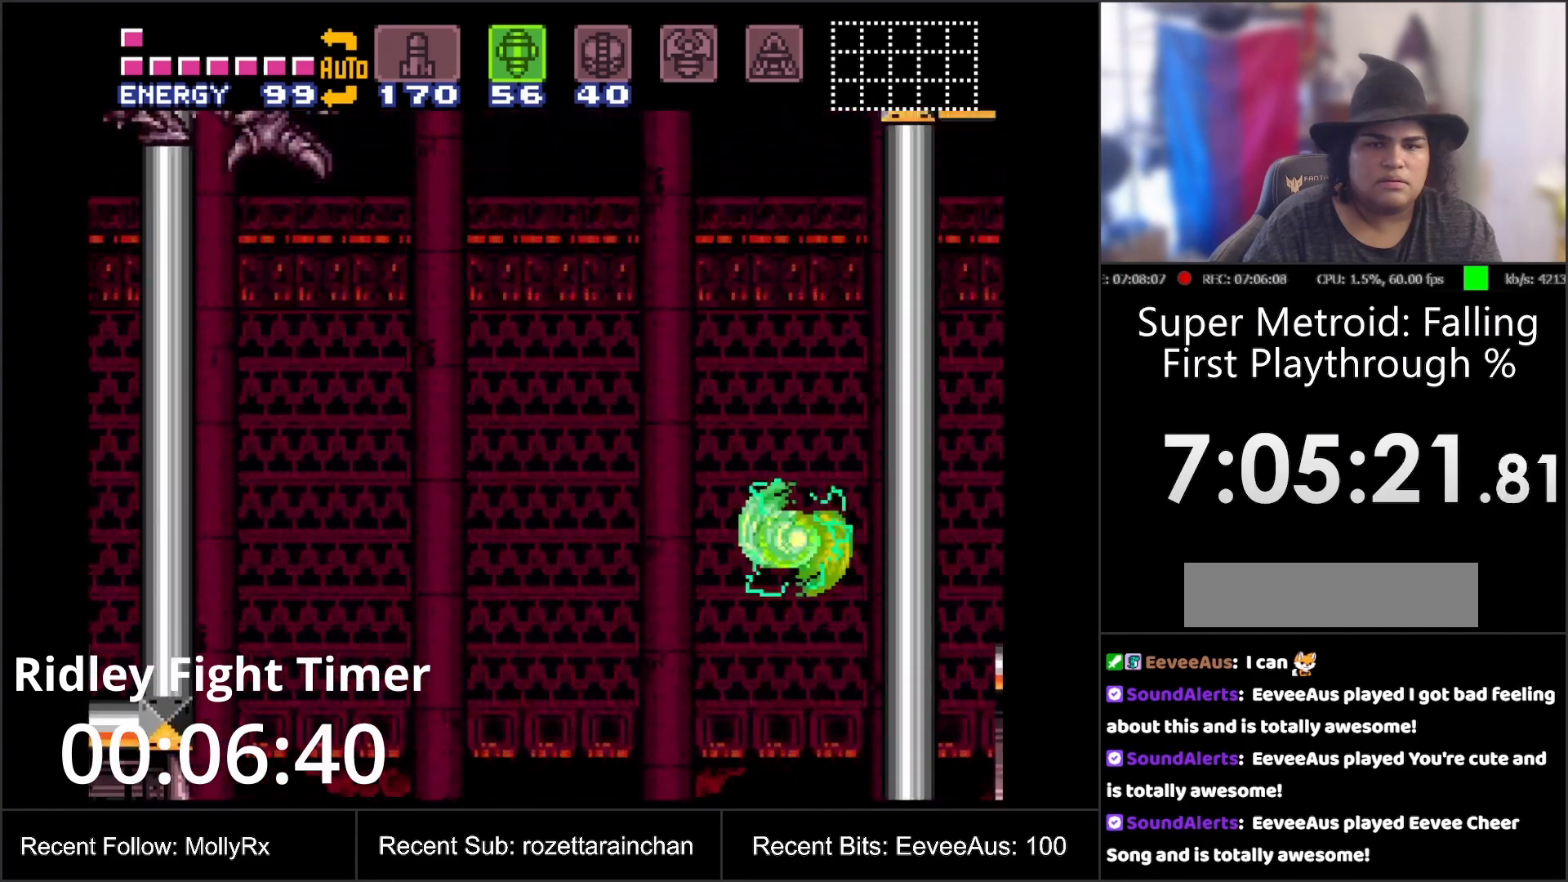
{"buttons": [], "events": [[33, "DPAD_LEFT", "up"], [133, "B", "up"]]}
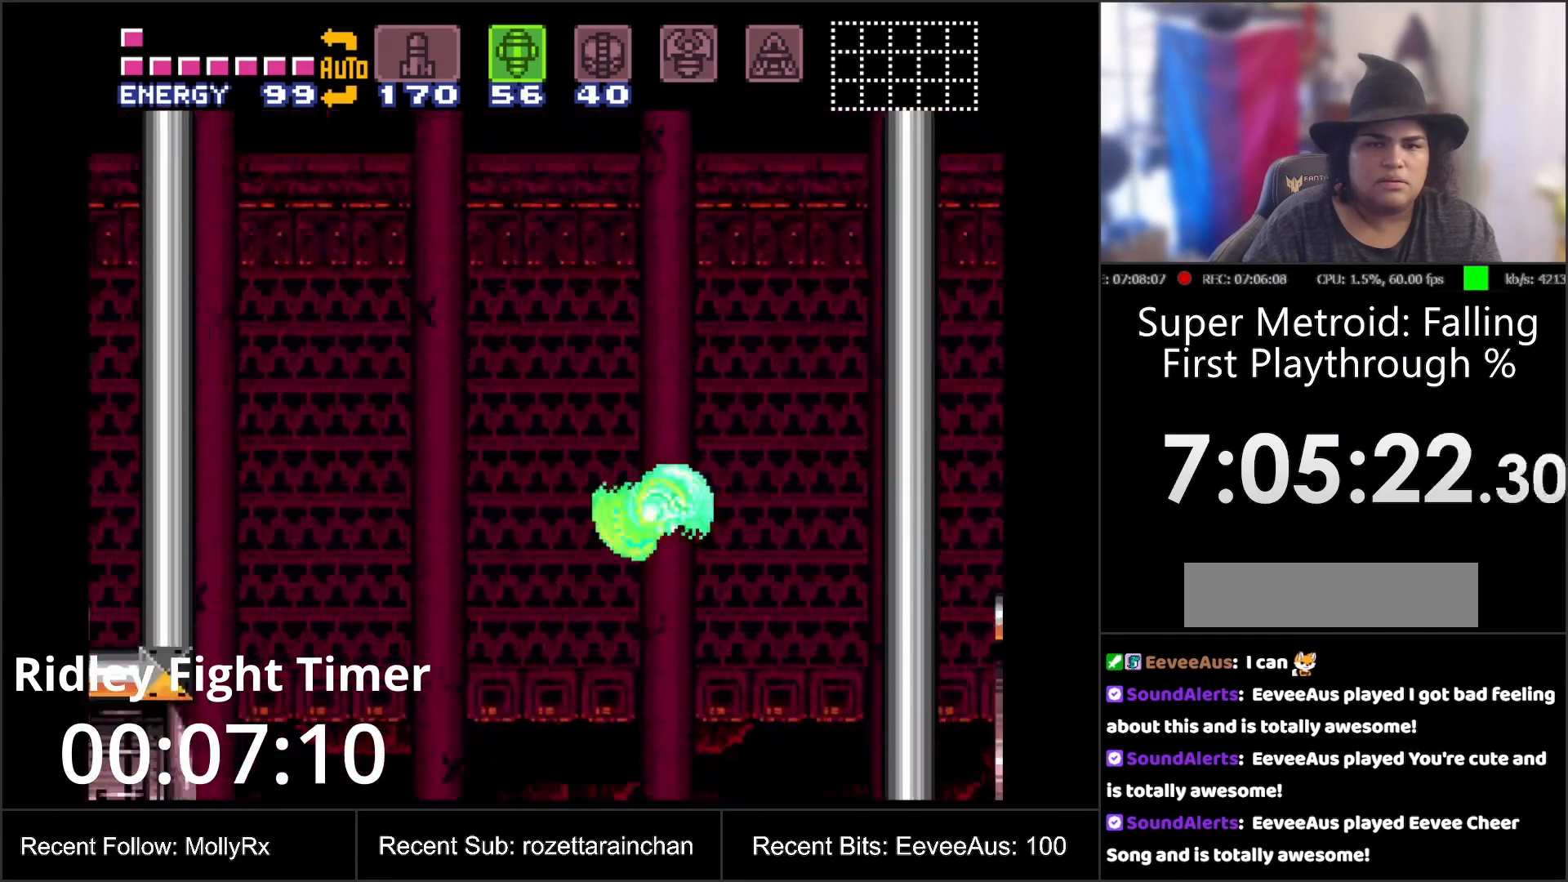
{"buttons": [], "events": [[83, "B", "down"], [200, "DPAD_RIGHT", "down"], [333, "B", "up"], [450, "DPAD_RIGHT", "up"]]}
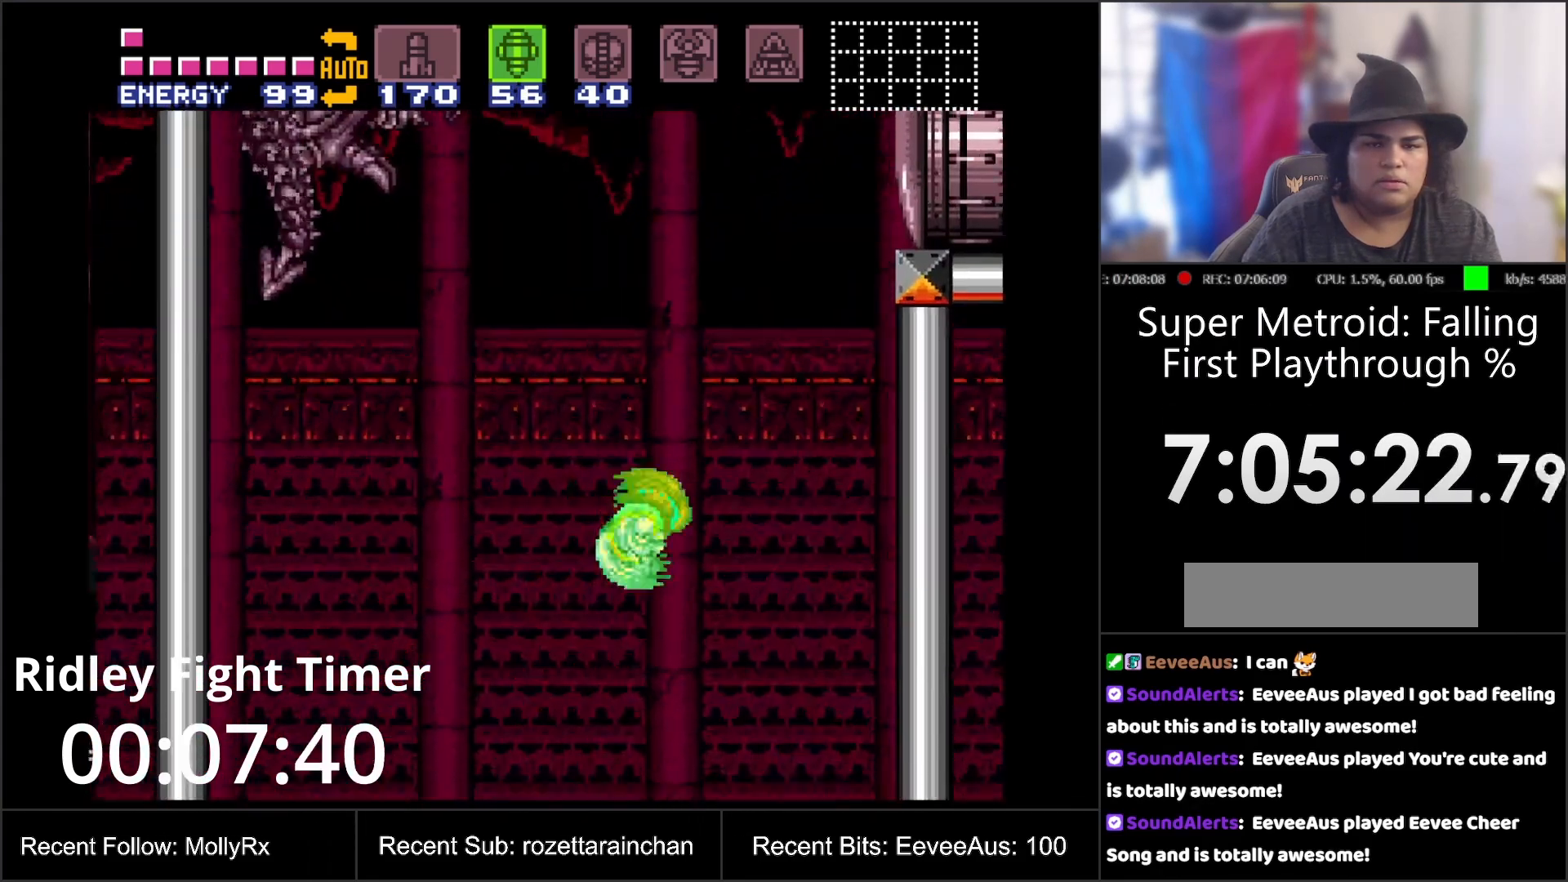
{"buttons": ["B", "DPAD_RIGHT"], "events": [[183, "DPAD_LEFT", "down"], [250, "DPAD_LEFT", "up"], [383, "B", "down"], [400, "DPAD_RIGHT", "down"]]}
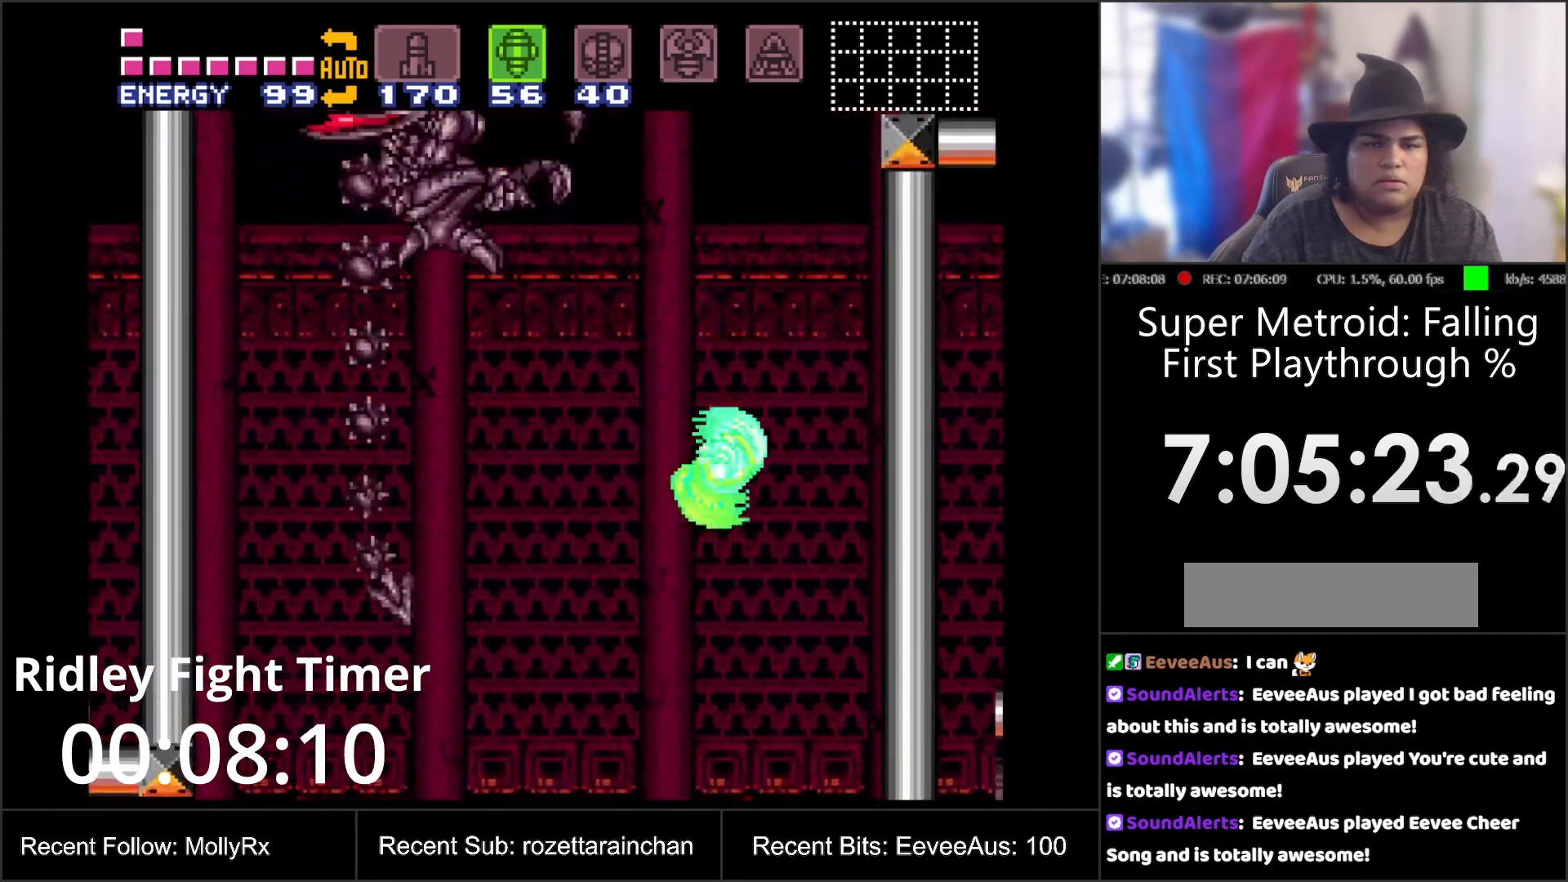
{"buttons": ["B"], "events": [[33, "B", "up"], [50, "DPAD_RIGHT", "up"], [233, "DPAD_LEFT", "down"], [300, "DPAD_LEFT", "up"], [450, "B", "down"]]}
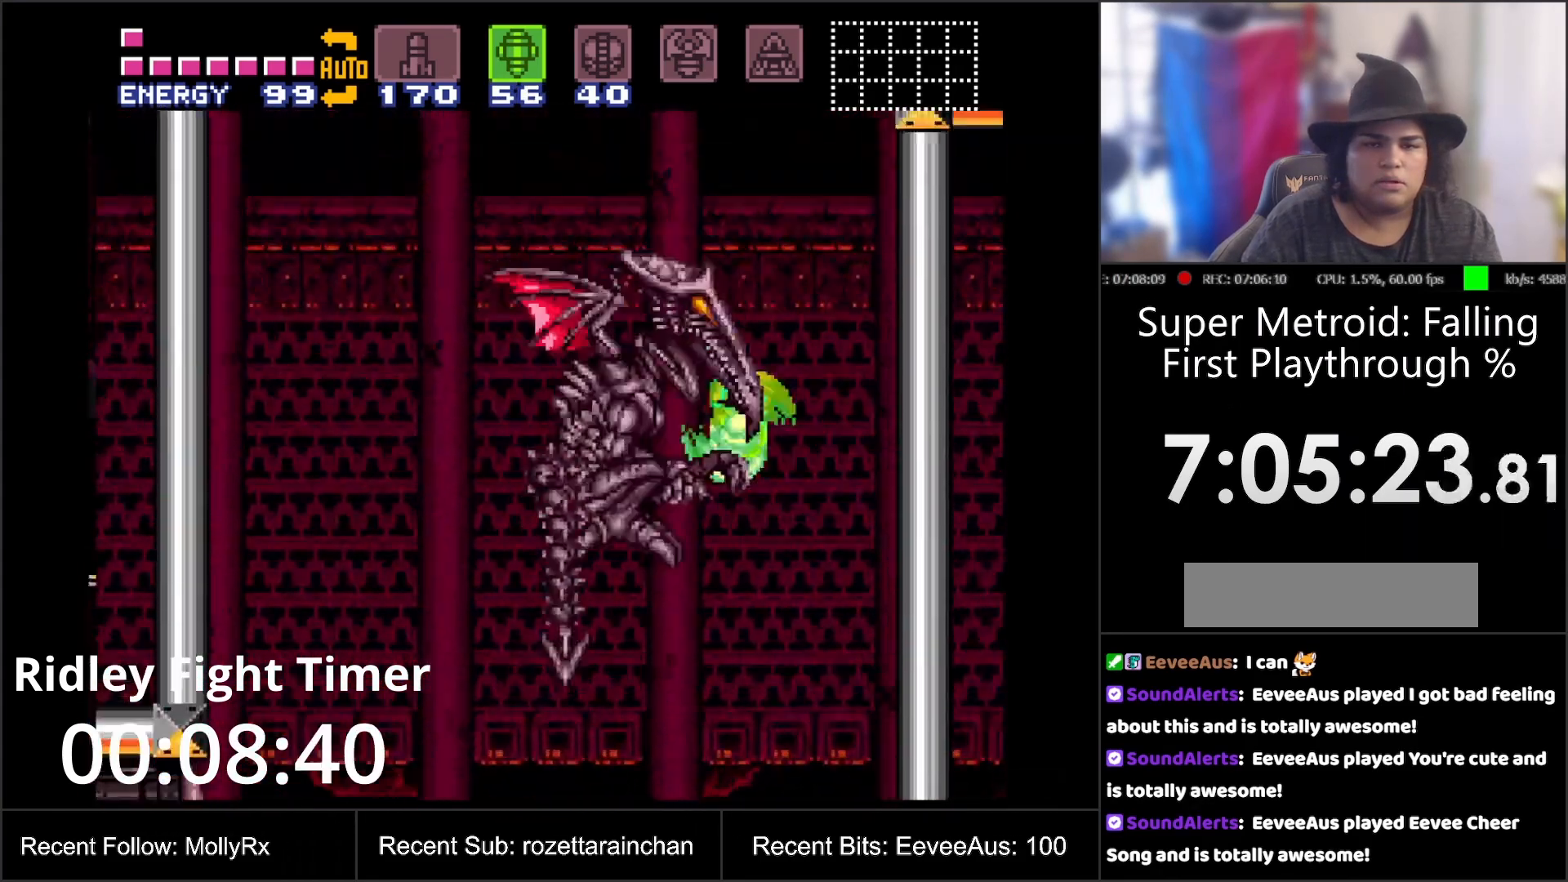
{"buttons": ["DPAD_LEFT"], "events": [[133, "DPAD_LEFT", "down"], [333, "B", "up"]]}
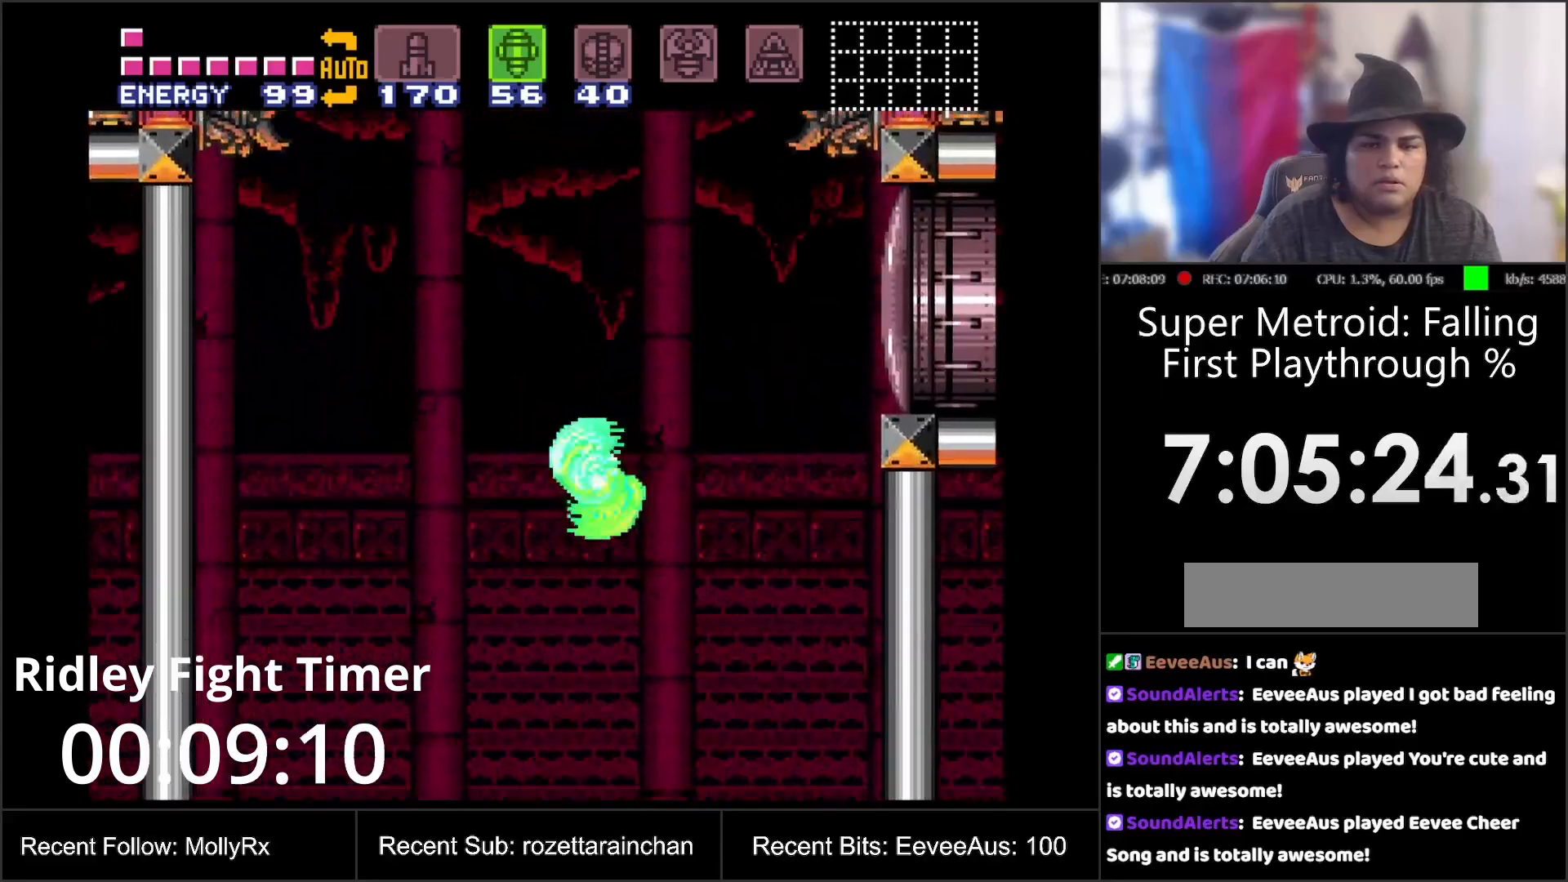
{"buttons": ["DPAD_LEFT"], "events": []}
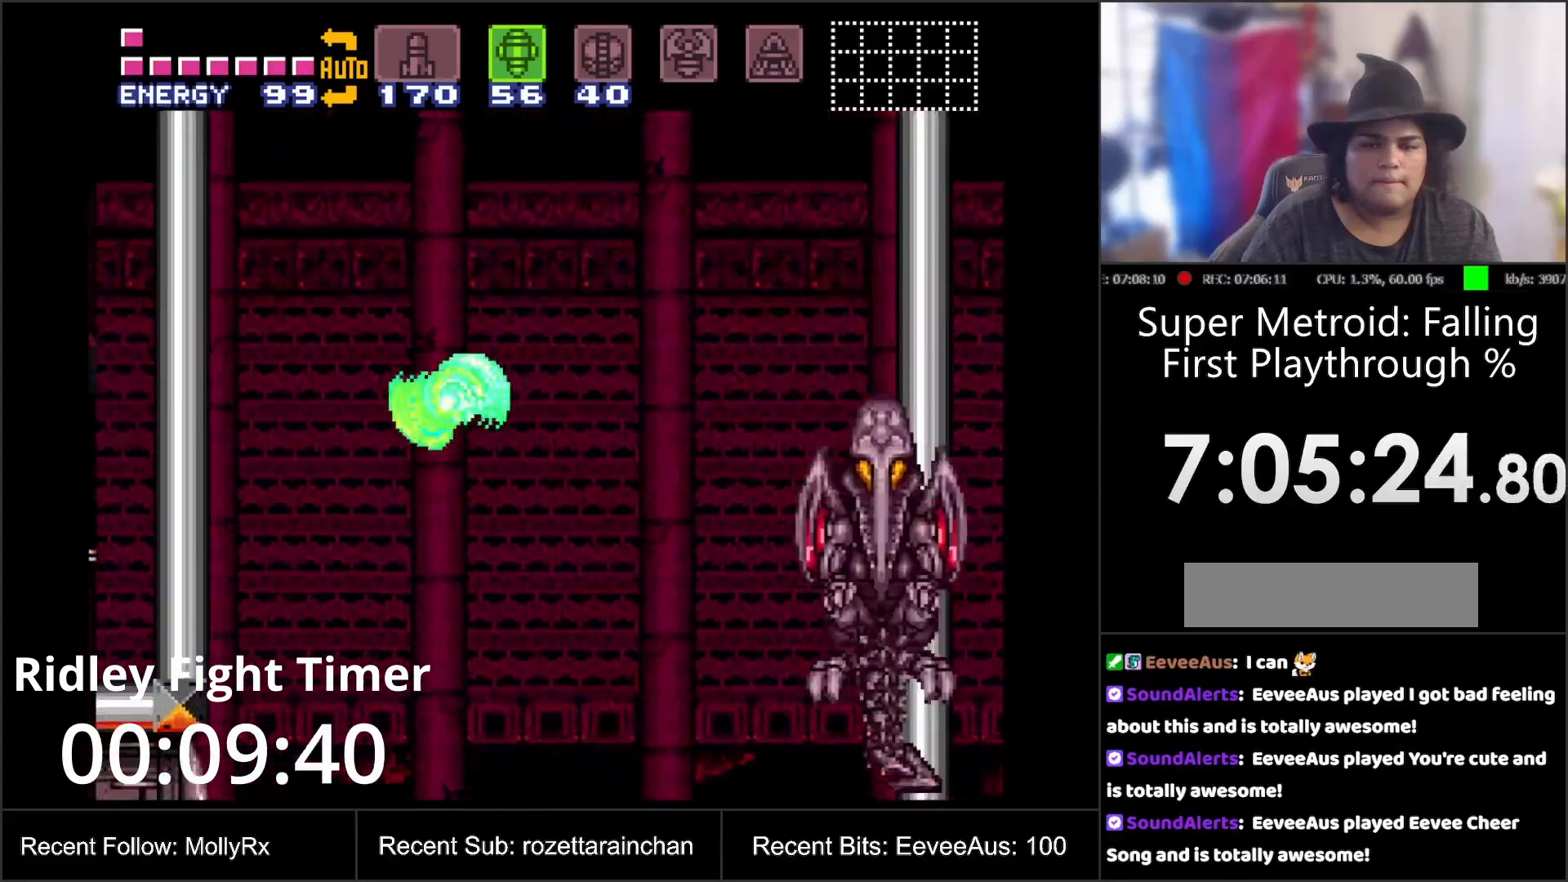
{"buttons": [], "events": [[133, "B", "down"], [133, "DPAD_LEFT", "up"], [183, "B", "up"], [250, "DPAD_RIGHT", "down"], [300, "Y", "down"], [417, "DPAD_RIGHT", "up"], [417, "Y", "up"]]}
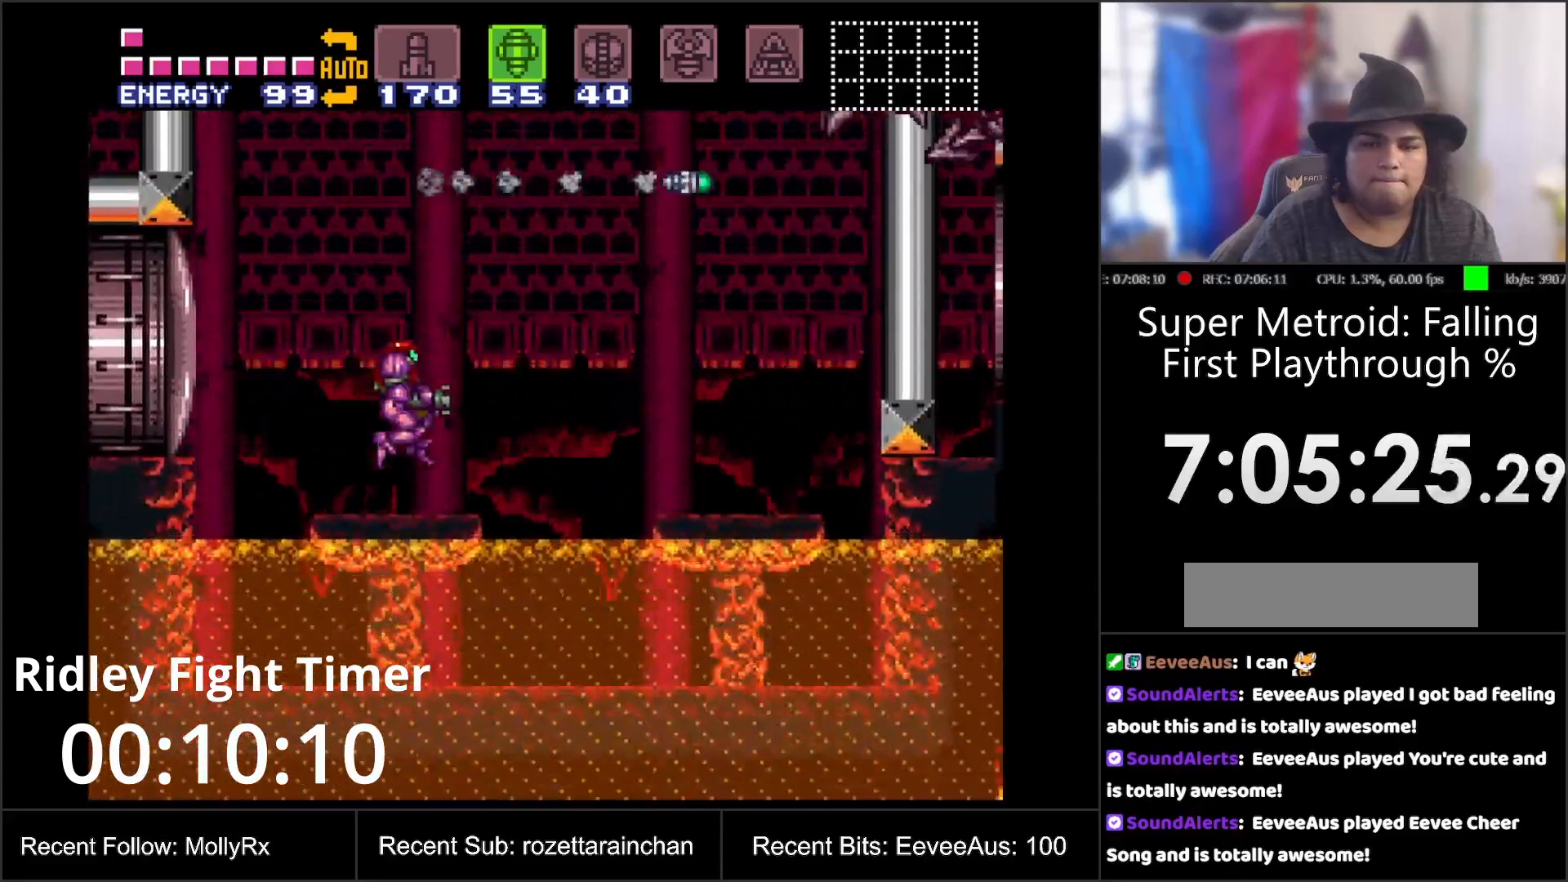
{"buttons": ["Y", "R1"], "events": [[200, "R1", "down"], [383, "Y", "down"]]}
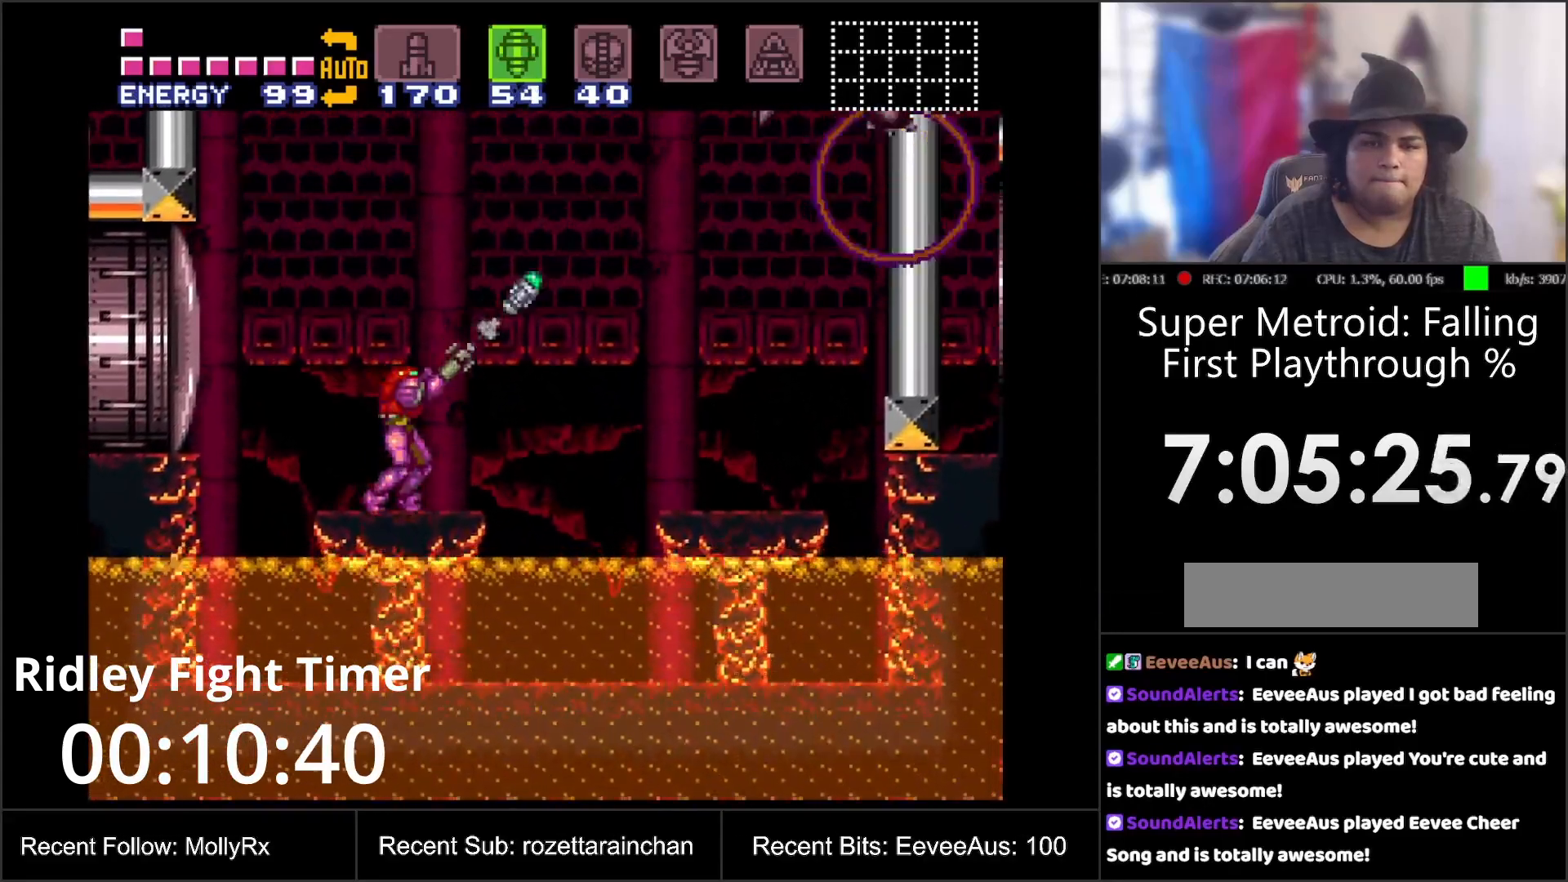
{"buttons": ["Y", "R1"], "events": [[50, "Y", "up"], [433, "Y", "down"]]}
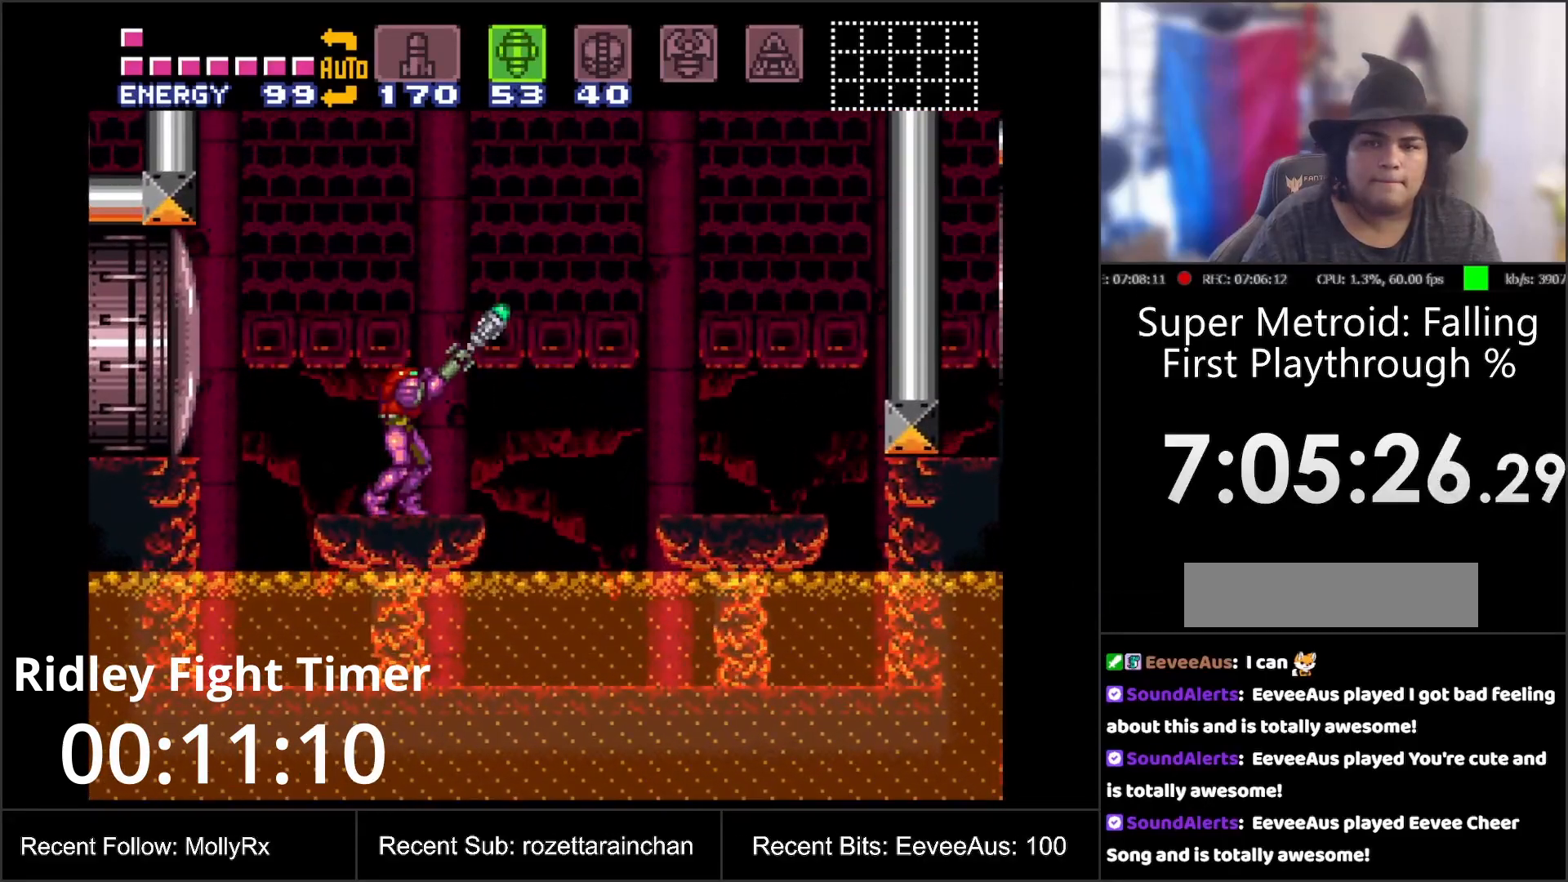
{"buttons": ["R1"], "events": [[83, "Y", "up"]]}
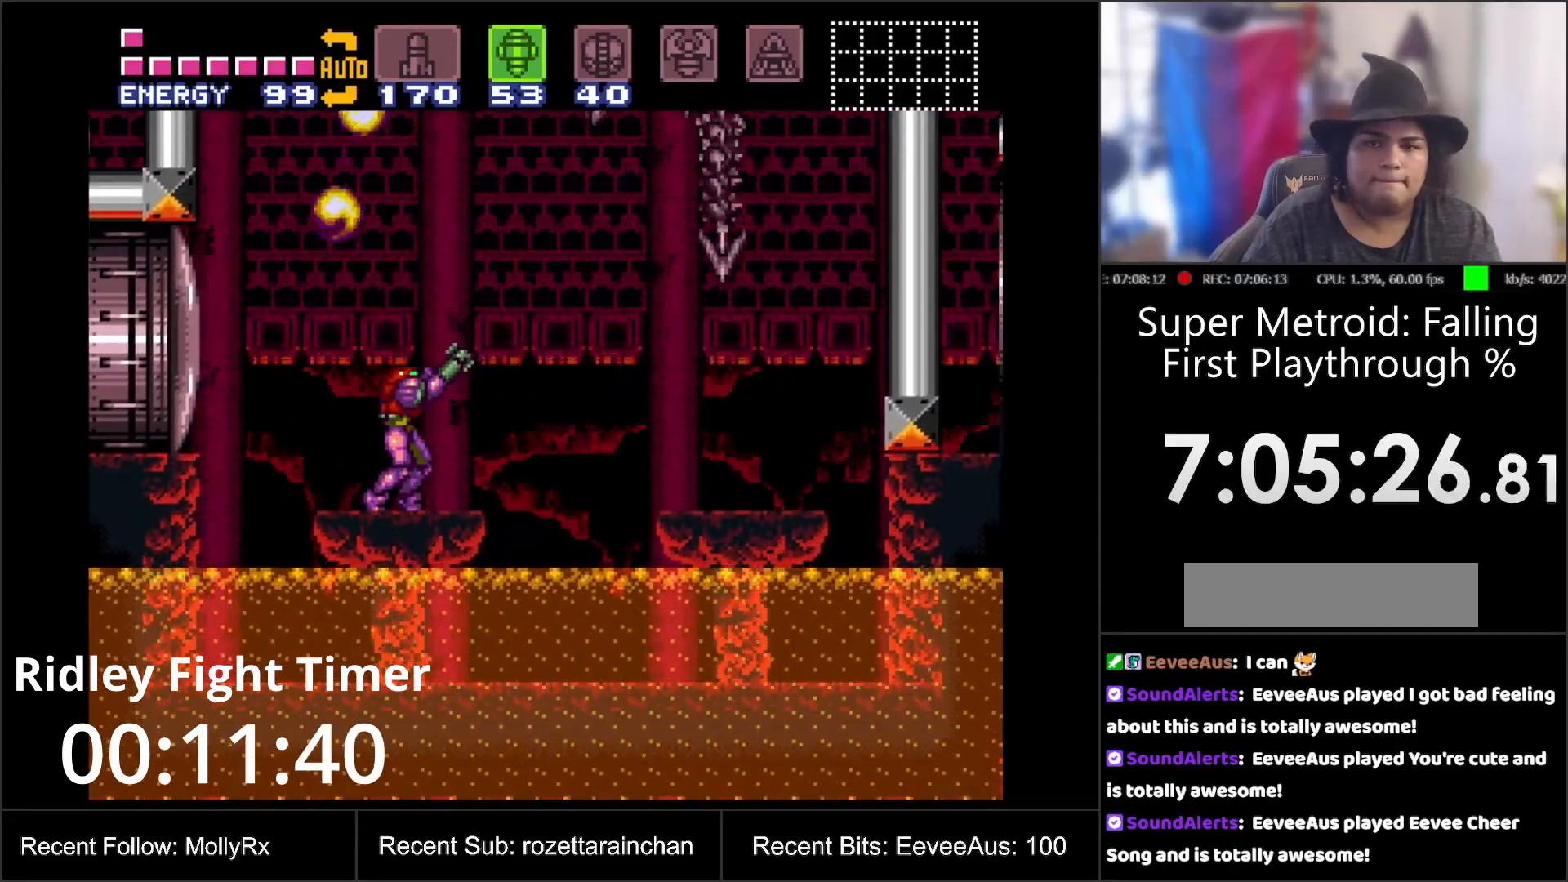
{"buttons": ["R1"], "events": [[117, "DPAD_UP", "down"], [233, "Y", "down"], [383, "Y", "up"], [417, "DPAD_UP", "up"]]}
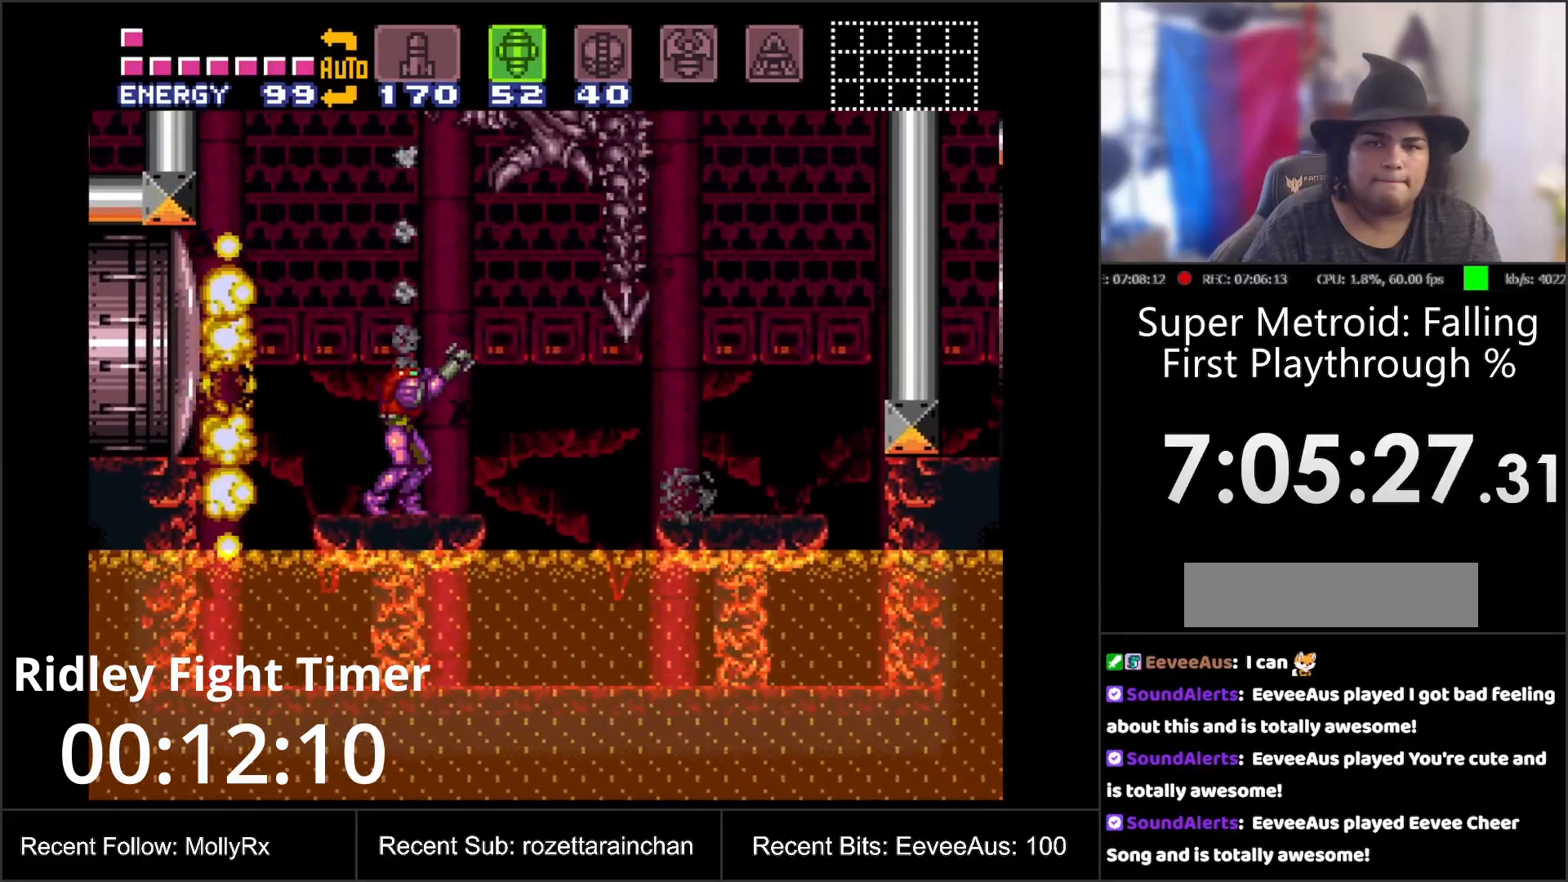
{"buttons": [], "events": [[50, "DPAD_LEFT", "down"], [67, "R1", "up"], [267, "DPAD_LEFT", "up"]]}
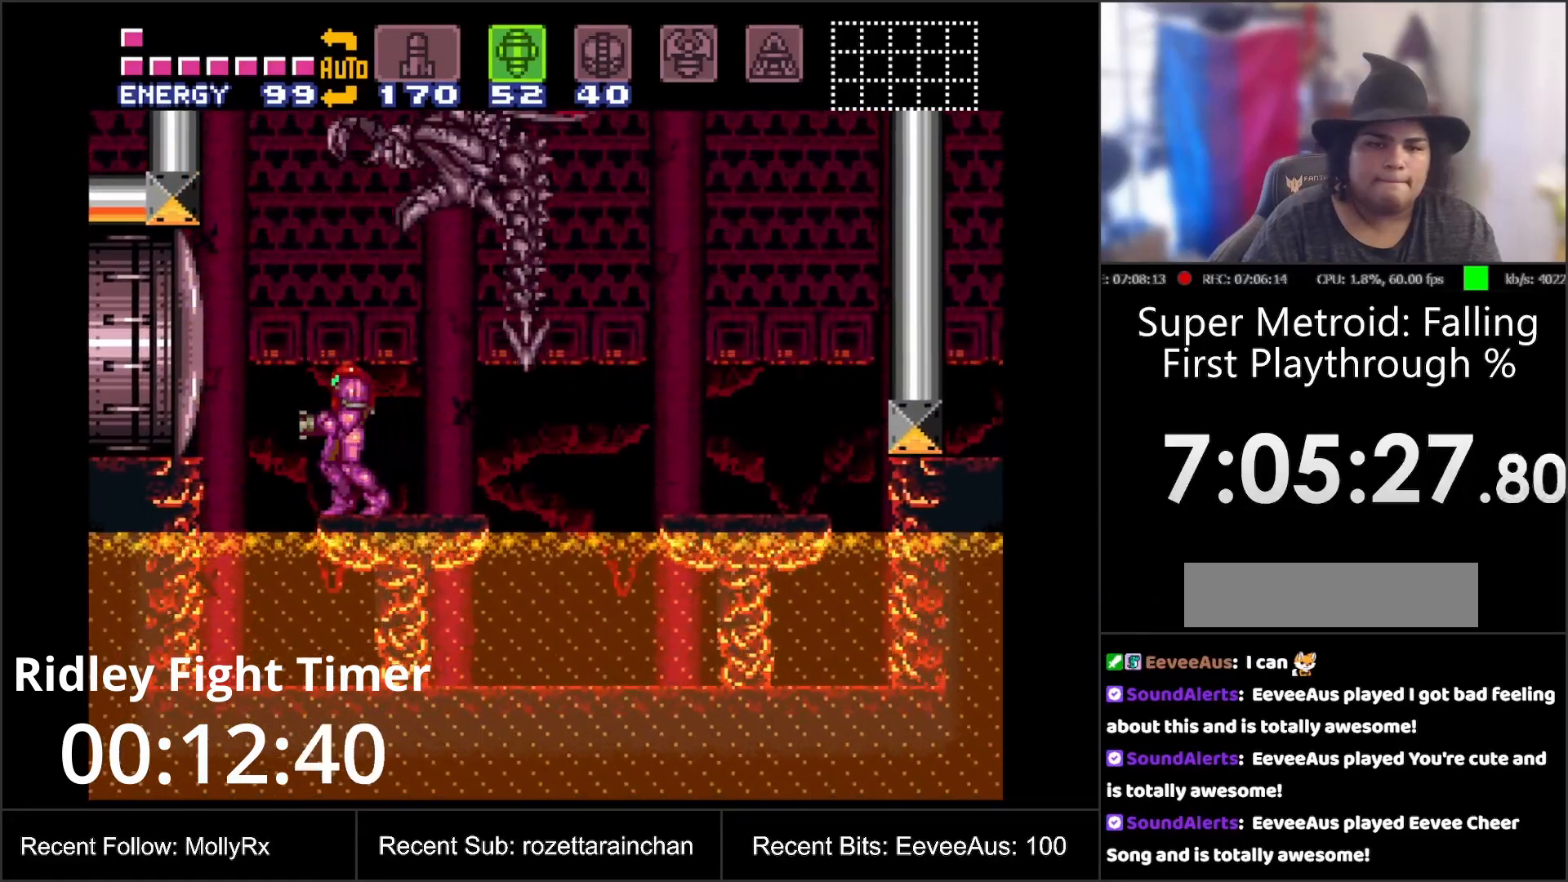
{"buttons": ["DPAD_UP"], "events": [[17, "DPAD_LEFT", "down"], [67, "DPAD_LEFT", "up"], [250, "DPAD_LEFT", "down"], [300, "DPAD_LEFT", "up"], [450, "DPAD_UP", "down"]]}
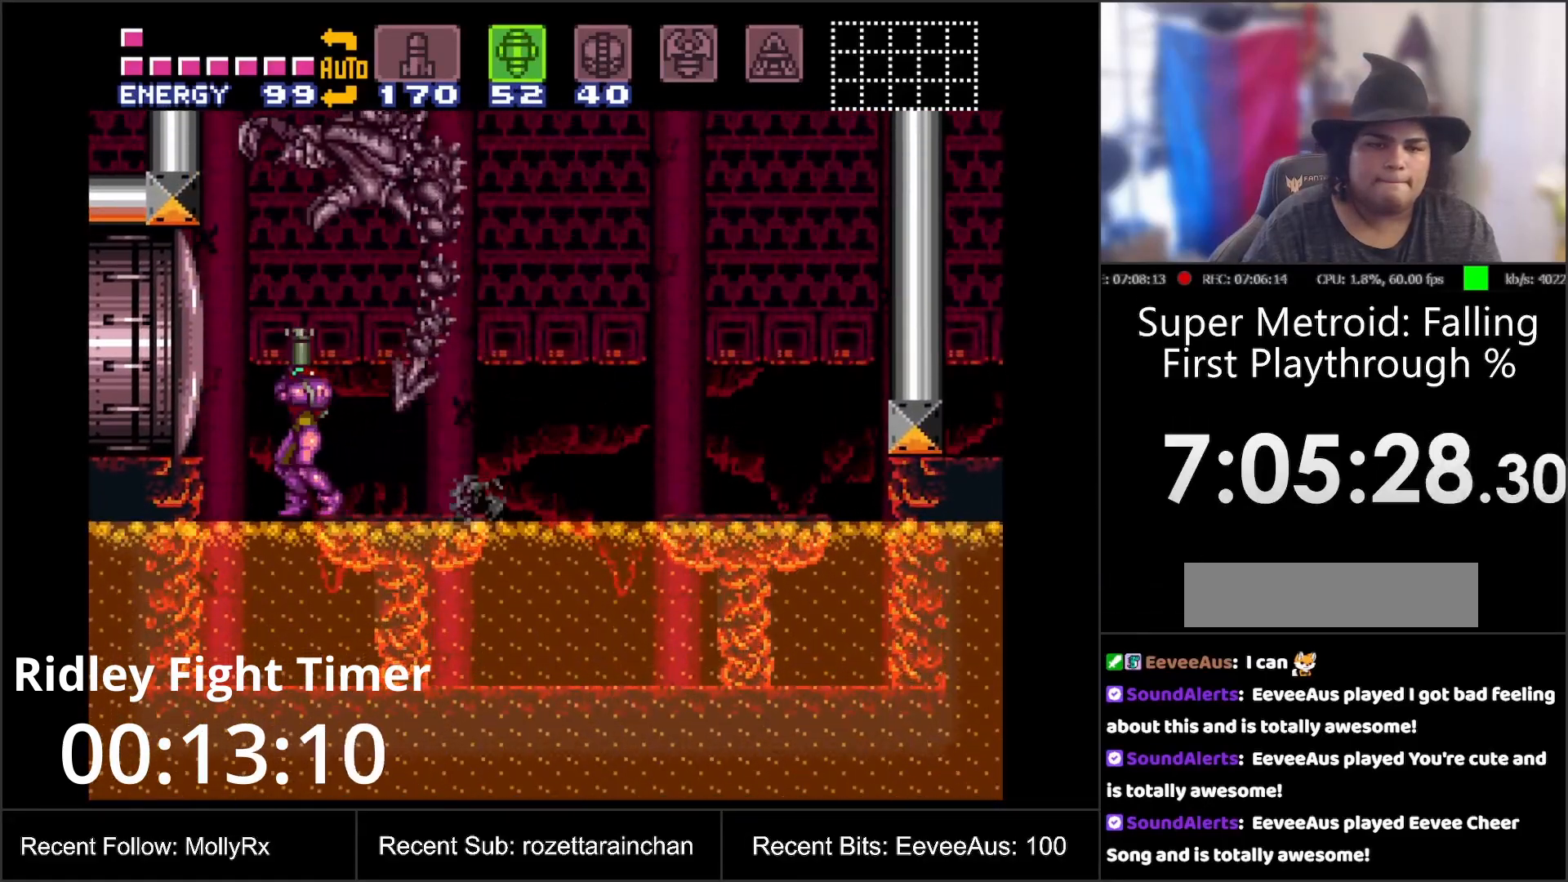
{"buttons": ["DPAD_UP"], "events": [[33, "Y", "down"], [167, "Y", "up"], [383, "Y", "down"], [467, "Y", "up"]]}
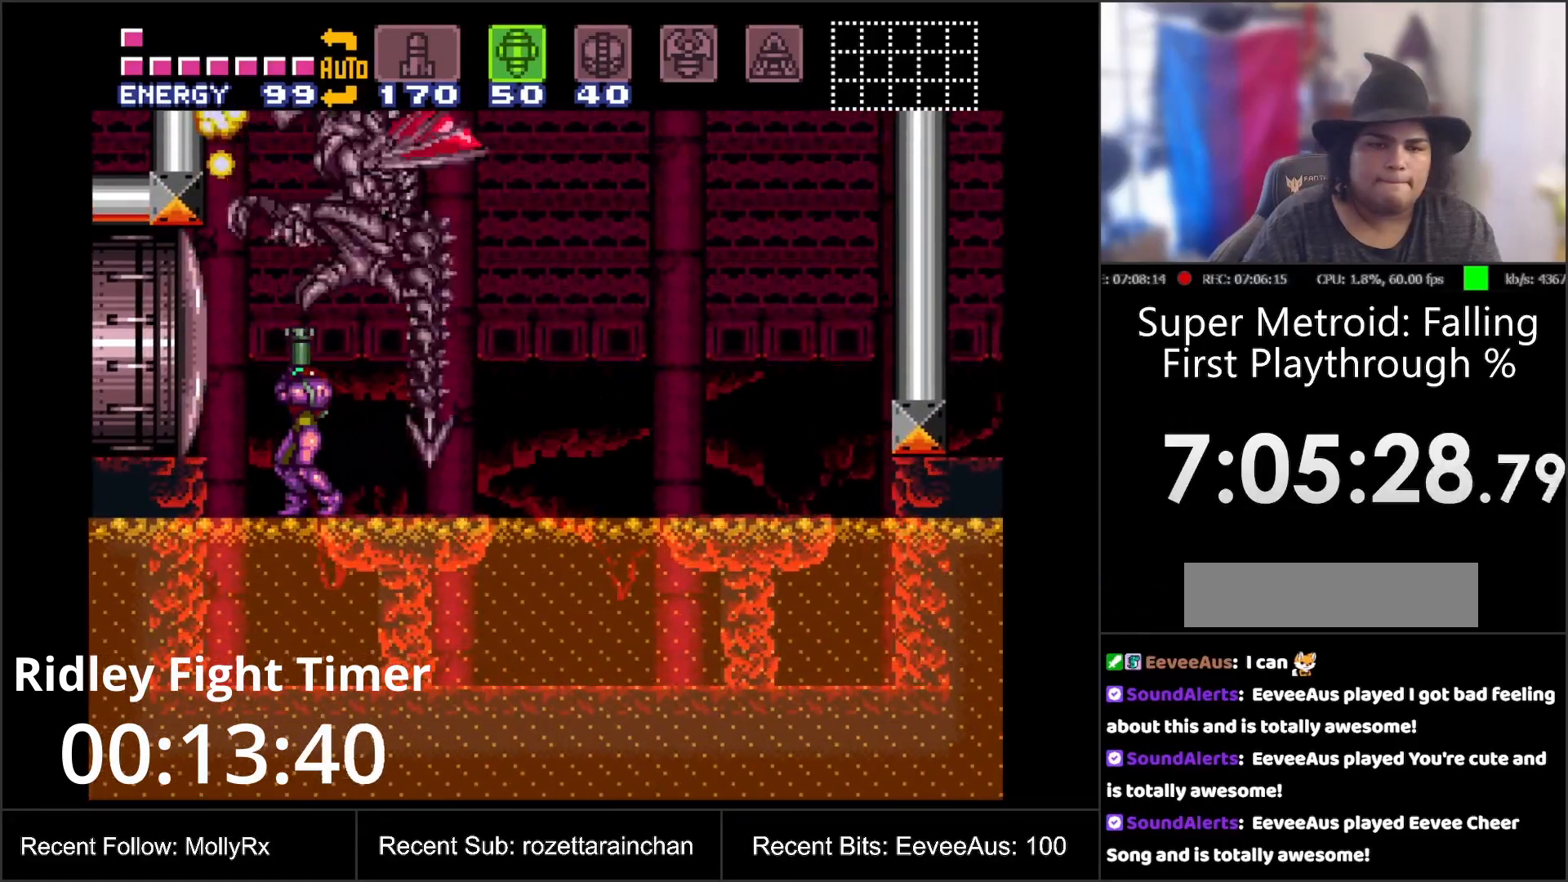
{"buttons": ["DPAD_UP"], "events": [[67, "Y", "down"], [133, "Y", "up"], [200, "Y", "down"], [300, "Y", "up"], [383, "Y", "down"], [450, "Y", "up"]]}
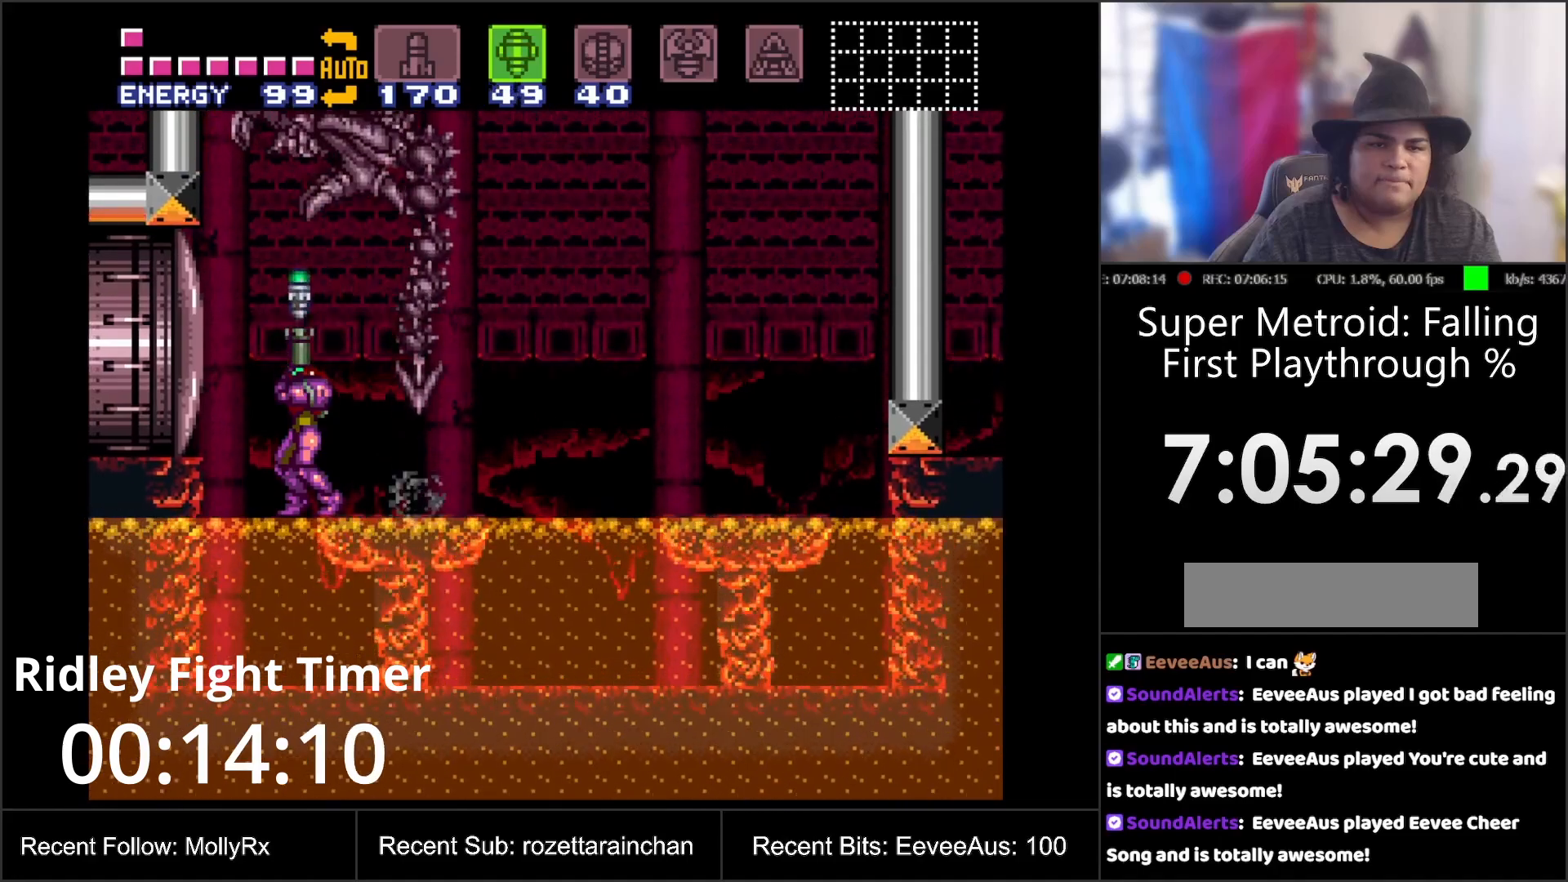
{"buttons": ["DPAD_UP"], "events": [[50, "Y", "down"], [117, "Y", "up"], [217, "Y", "down"], [300, "Y", "up"], [383, "Y", "down"], [450, "Y", "up"]]}
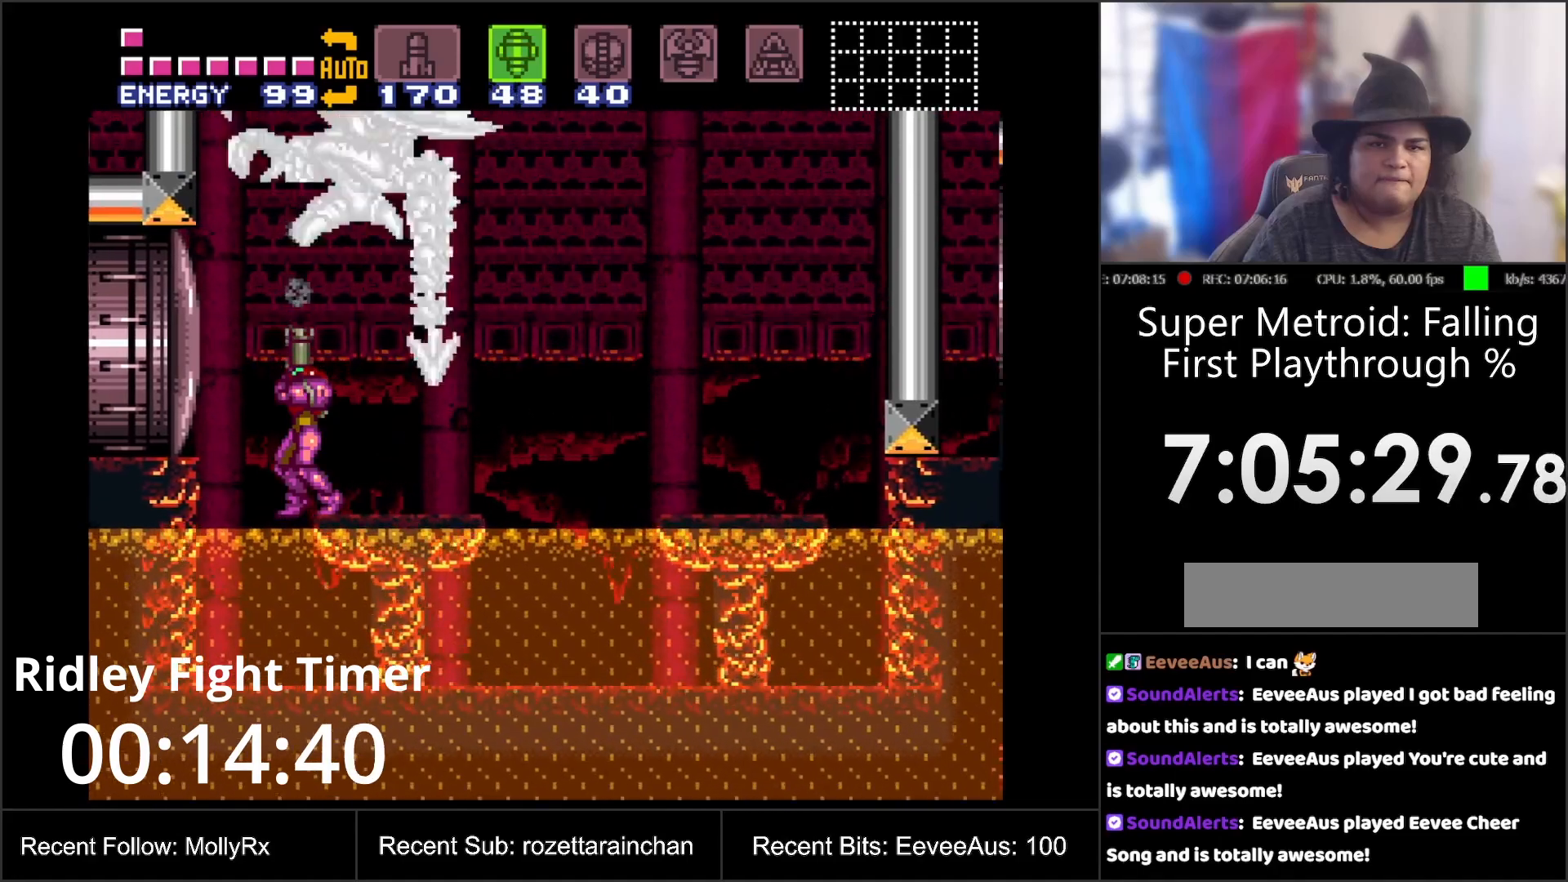
{"buttons": ["DPAD_UP"], "events": [[50, "Y", "down"], [150, "Y", "up"], [233, "Y", "down"], [317, "Y", "up"], [400, "Y", "down"], [467, "Y", "up"]]}
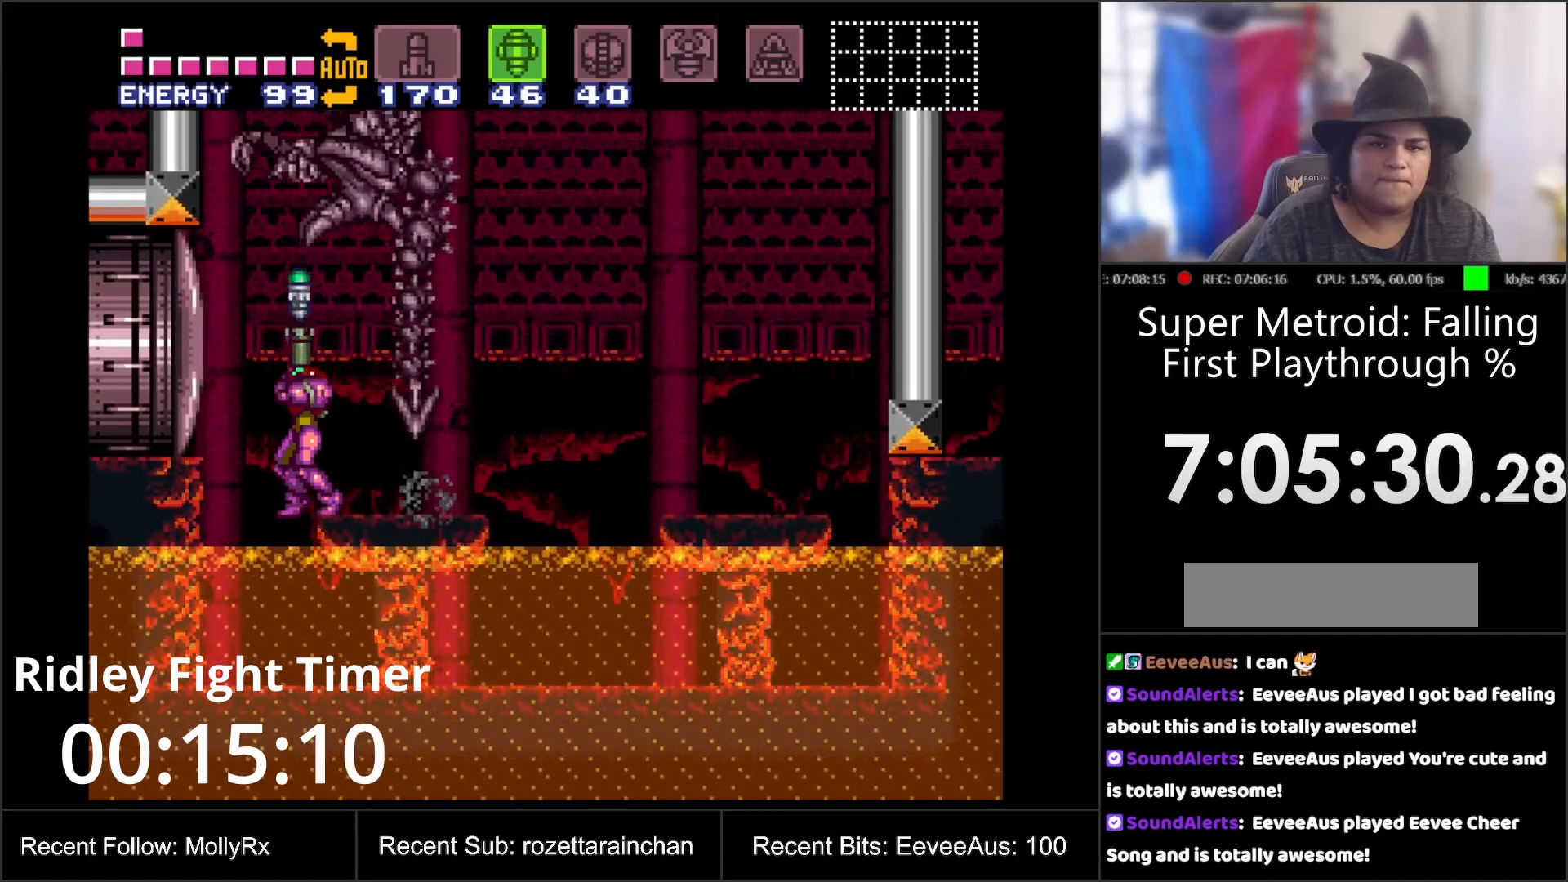
{"buttons": ["DPAD_UP"], "events": [[67, "Y", "down"], [150, "Y", "up"], [233, "Y", "down"], [317, "Y", "up"], [417, "Y", "down"], [500, "Y", "up"]]}
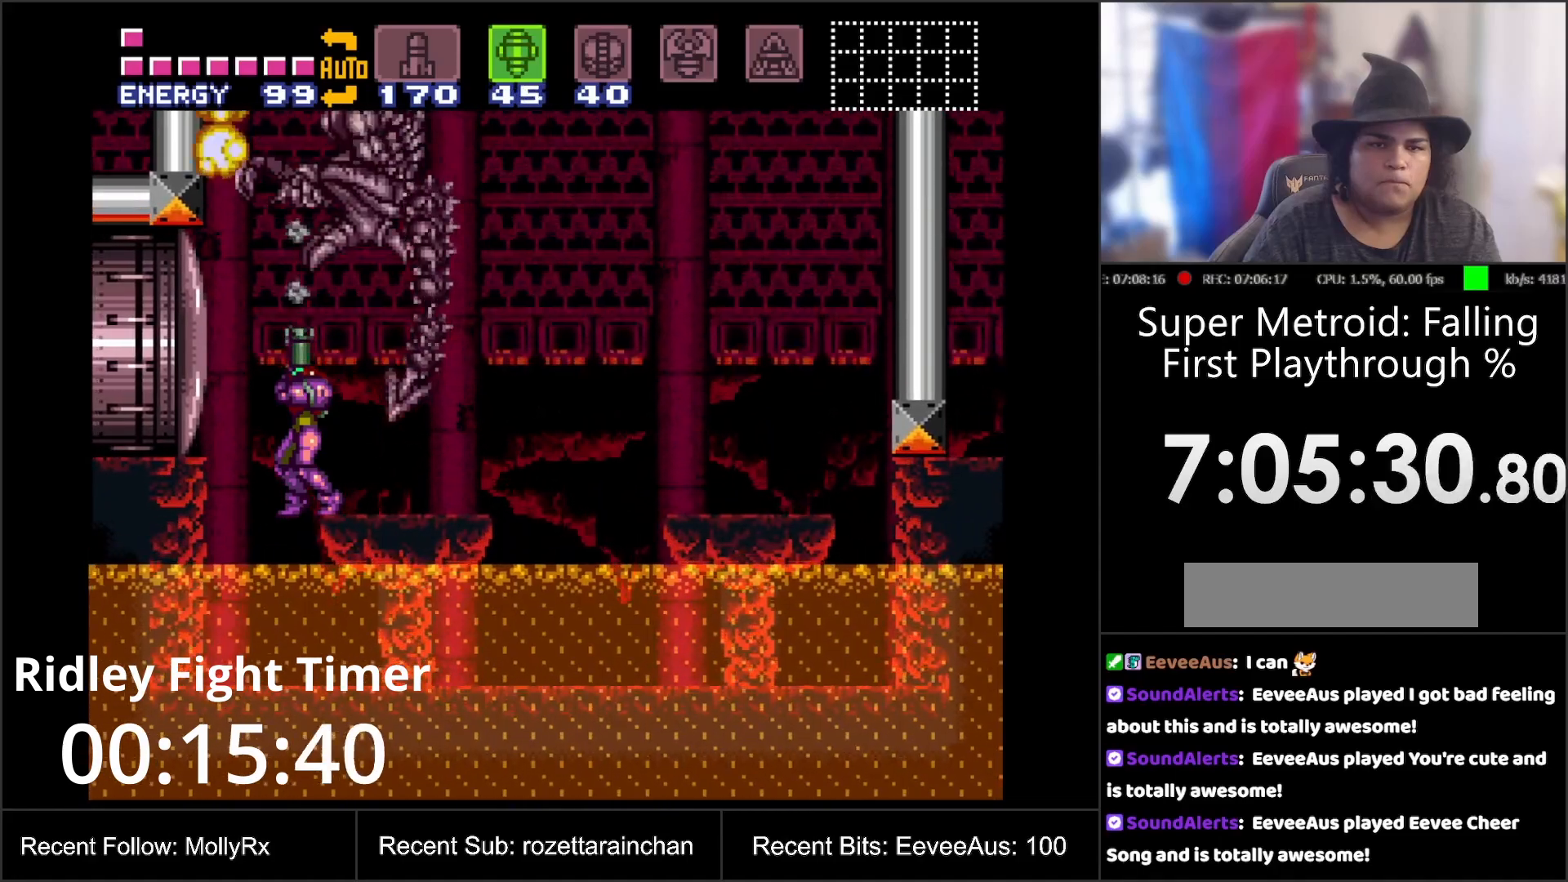
{"buttons": ["DPAD_UP"], "events": [[83, "Y", "down"], [167, "Y", "up"], [250, "Y", "down"], [333, "Y", "up"], [433, "Y", "down"], [500, "Y", "up"]]}
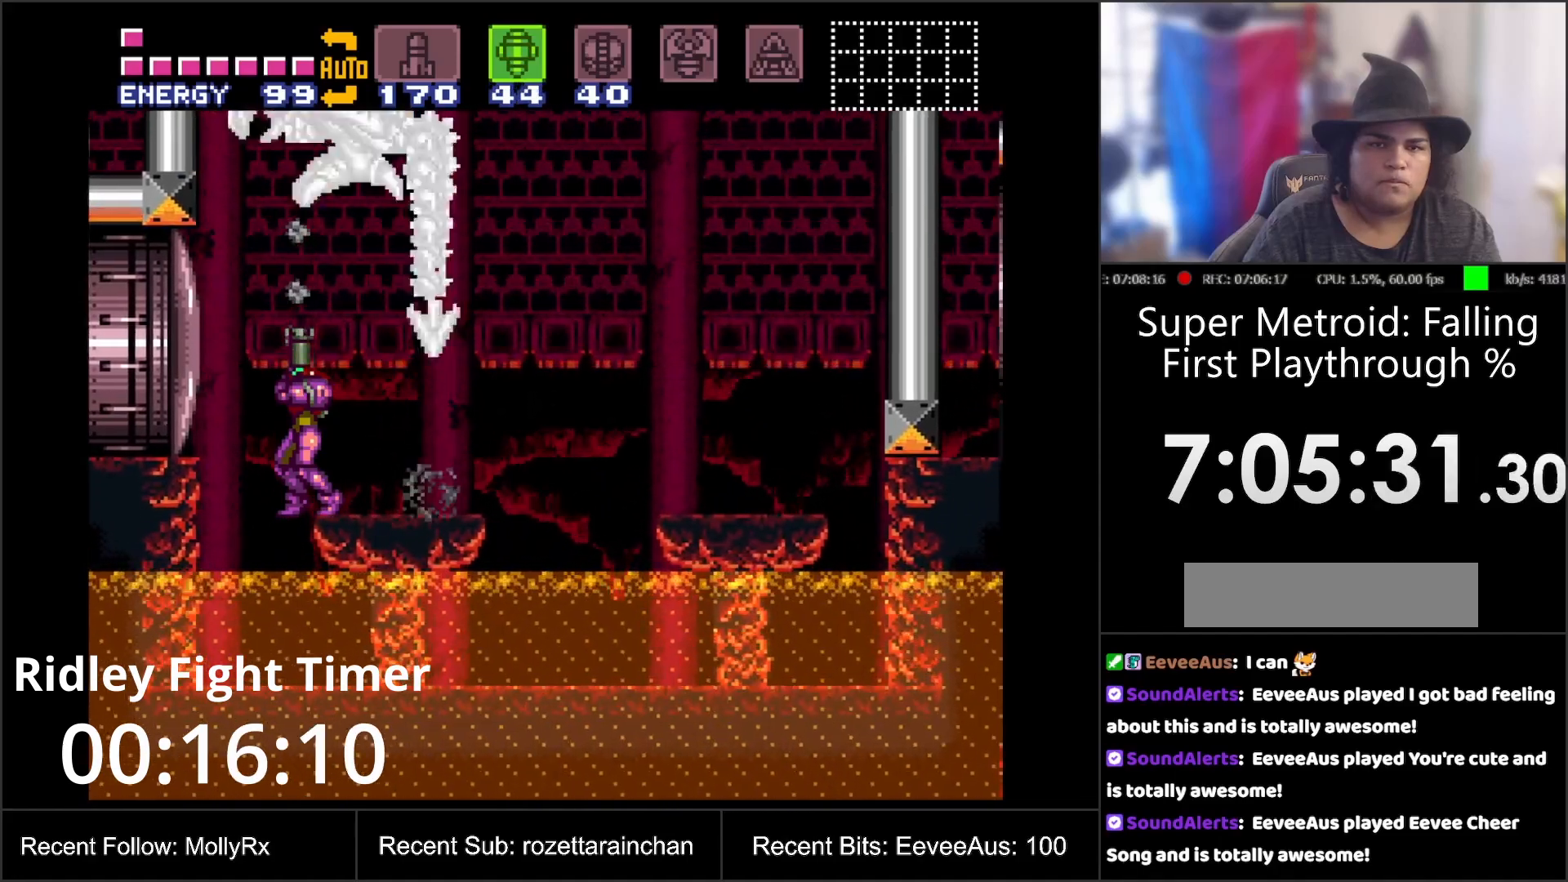
{"buttons": ["Y", "DPAD_UP"], "events": [[117, "Y", "down"], [167, "Y", "up"], [283, "Y", "down"], [367, "Y", "up"], [467, "Y", "down"]]}
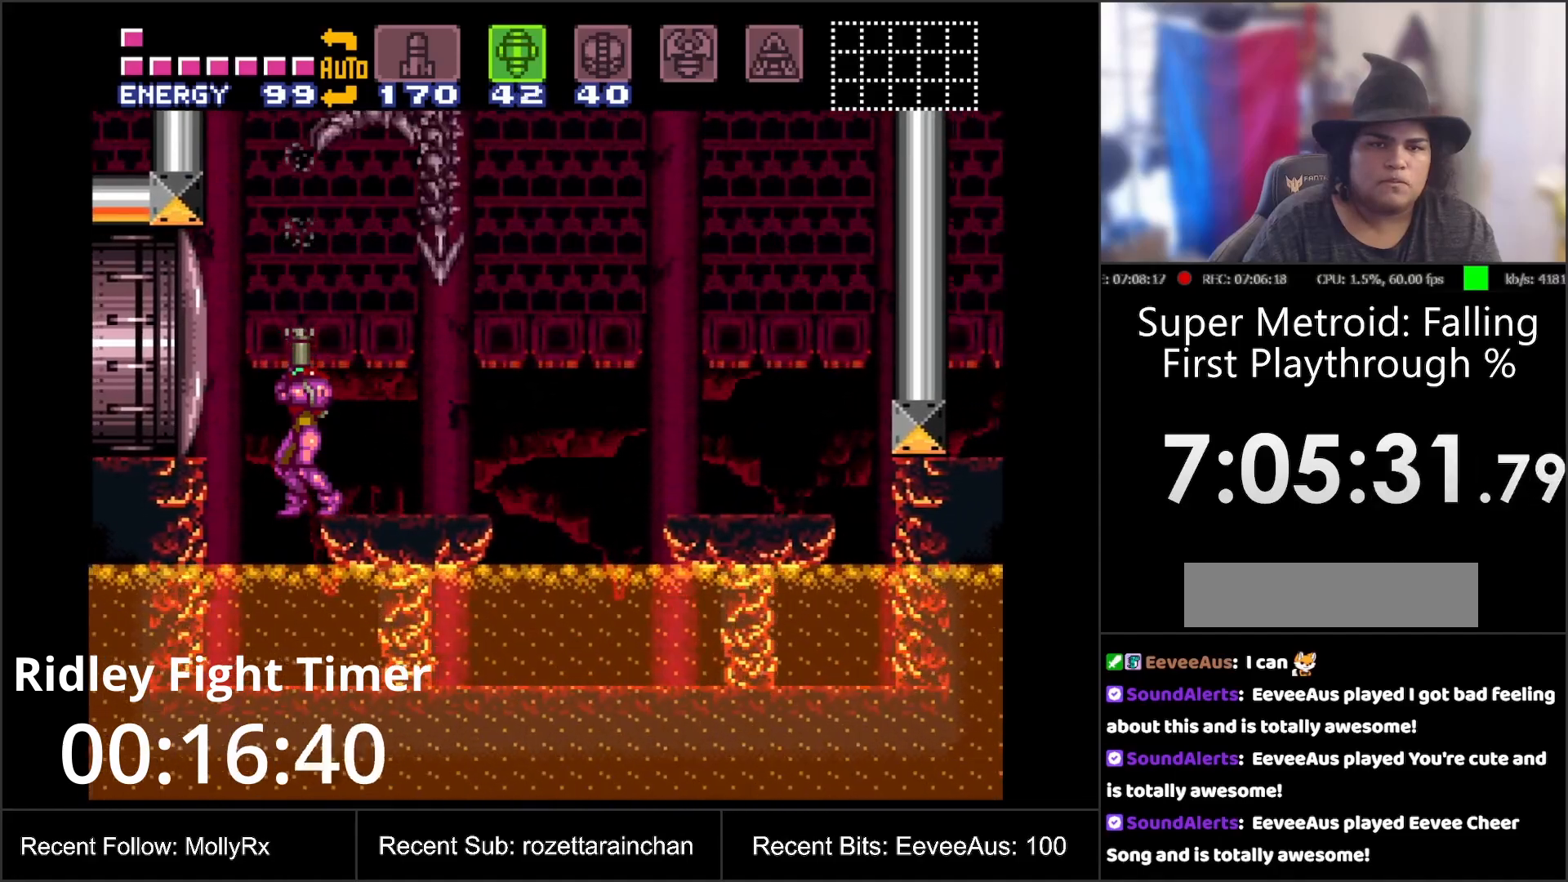
{"buttons": ["DPAD_UP"], "events": [[50, "Y", "up"], [133, "Y", "down"], [233, "Y", "up"], [317, "Y", "down"], [417, "Y", "up"]]}
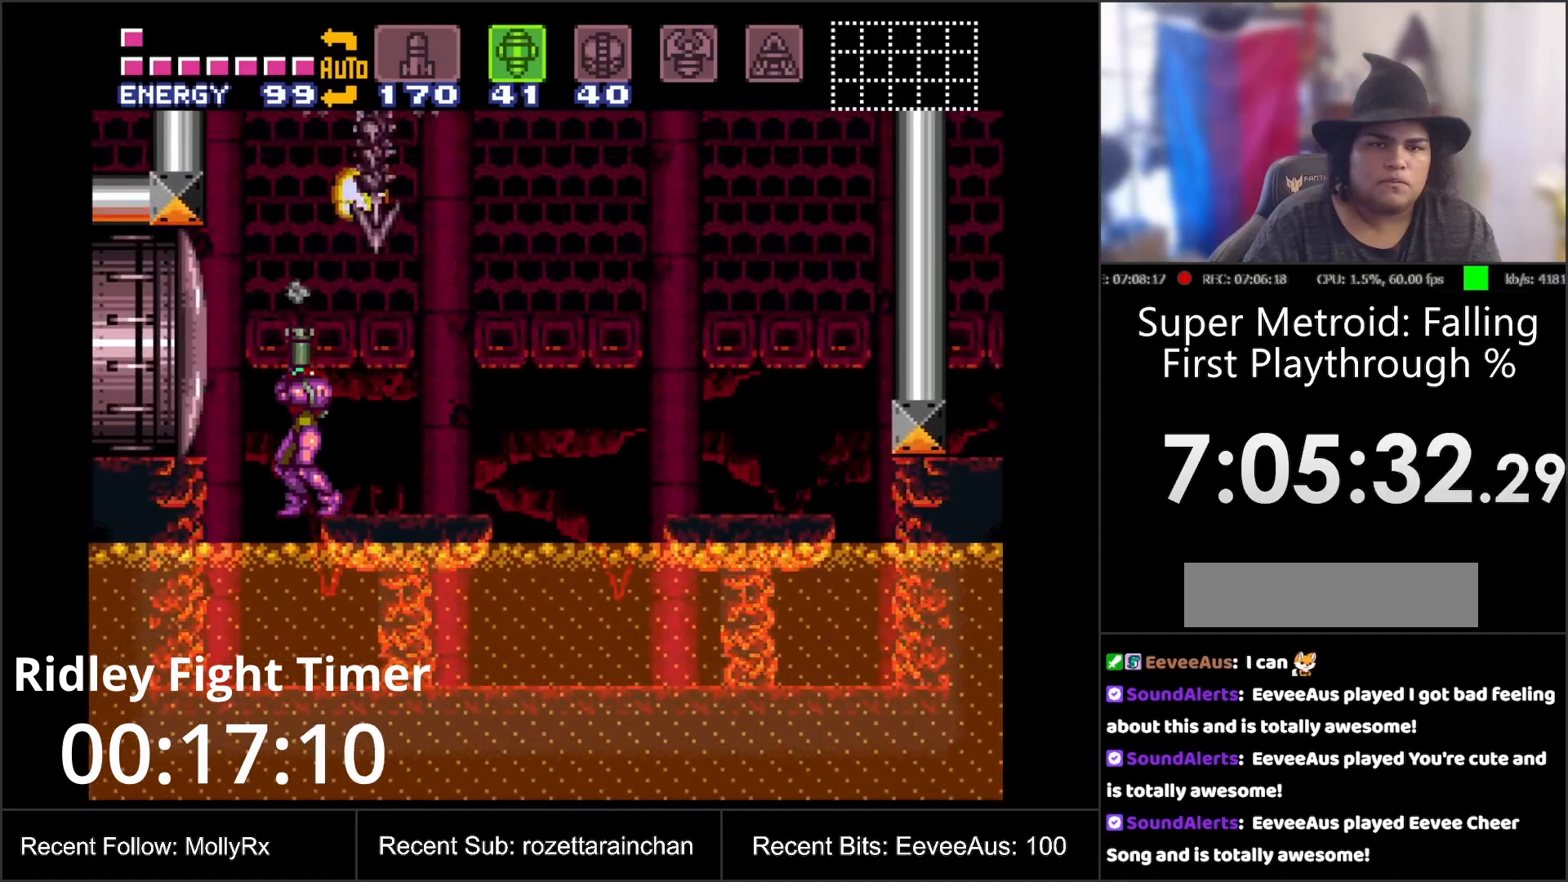
{"buttons": ["DPAD_RIGHT"], "events": [[17, "Y", "down"], [67, "Y", "up"], [150, "DPAD_UP", "up"], [200, "DPAD_RIGHT", "down"], [333, "DPAD_RIGHT", "up"], [433, "DPAD_RIGHT", "down"]]}
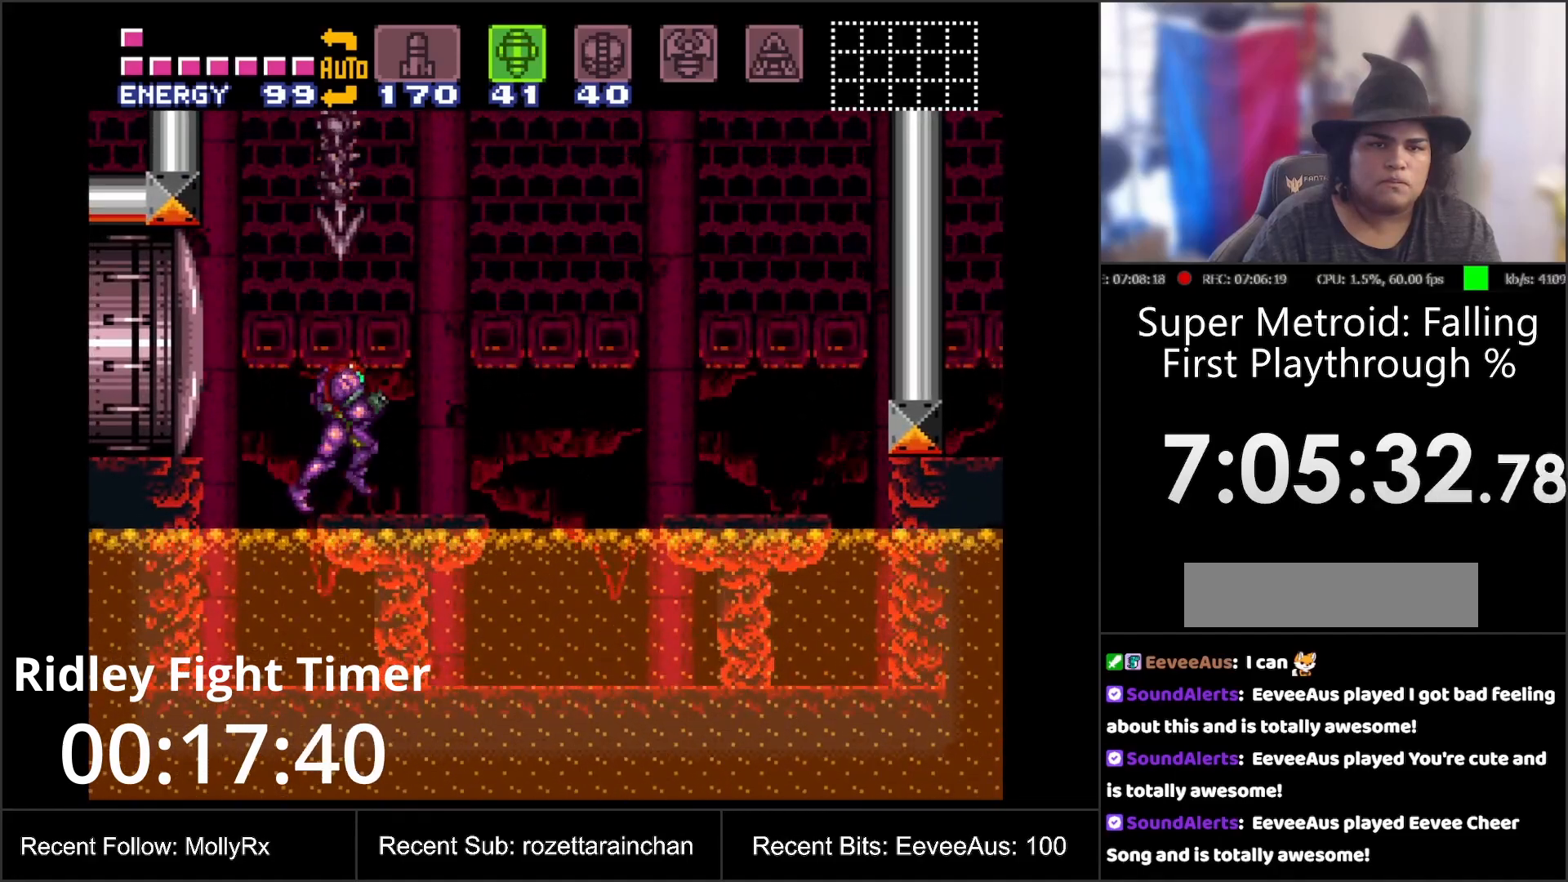
{"buttons": ["B", "DPAD_RIGHT"], "events": [[183, "B", "down"]]}
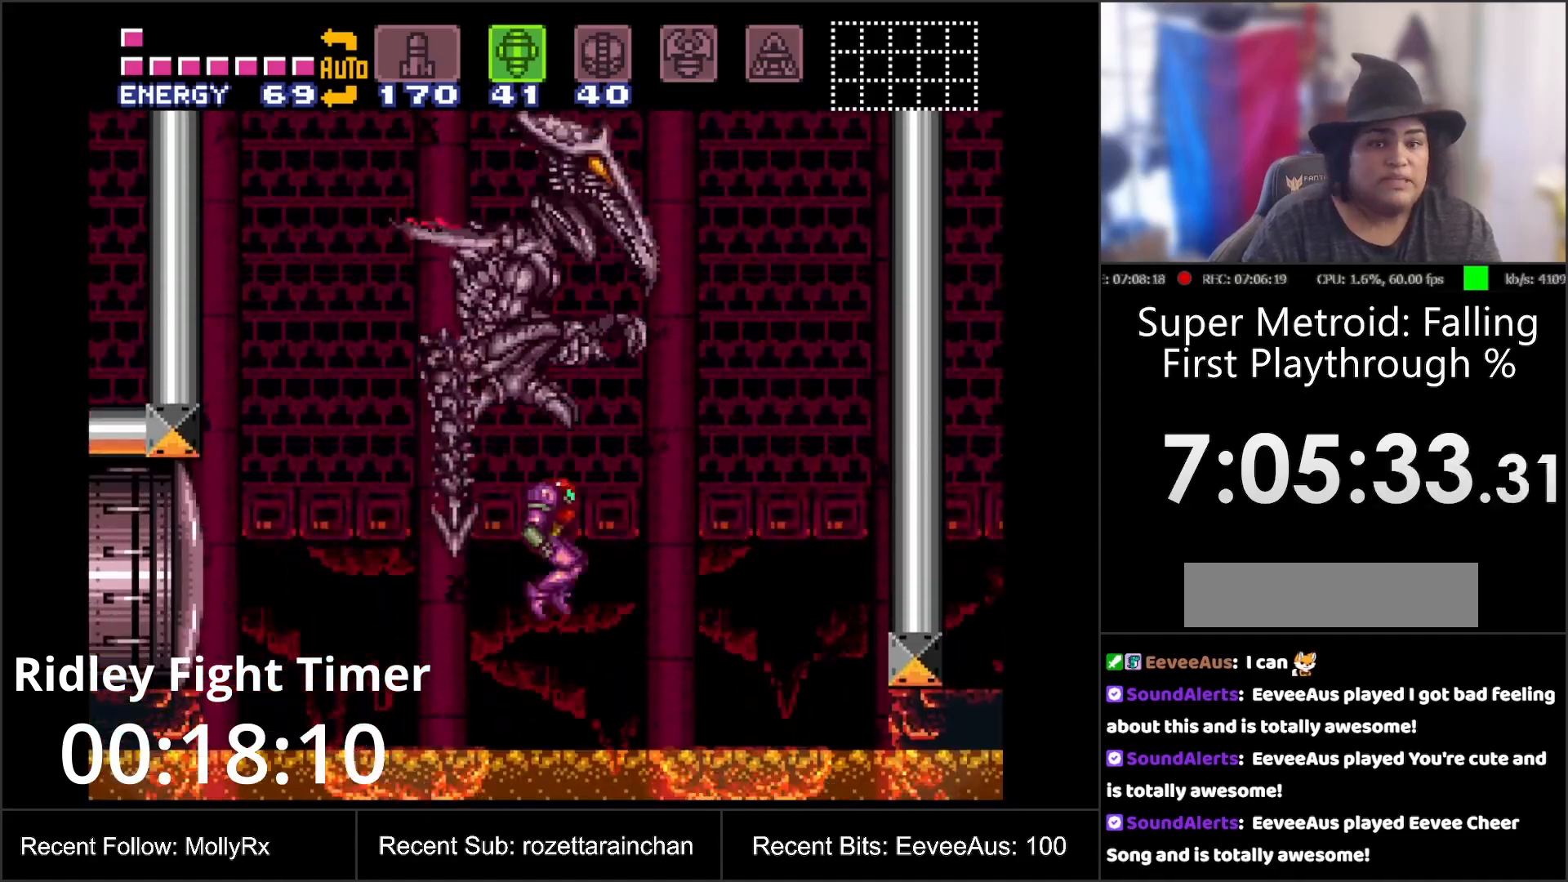
{"buttons": ["DPAD_RIGHT"], "events": [[300, "B", "up"]]}
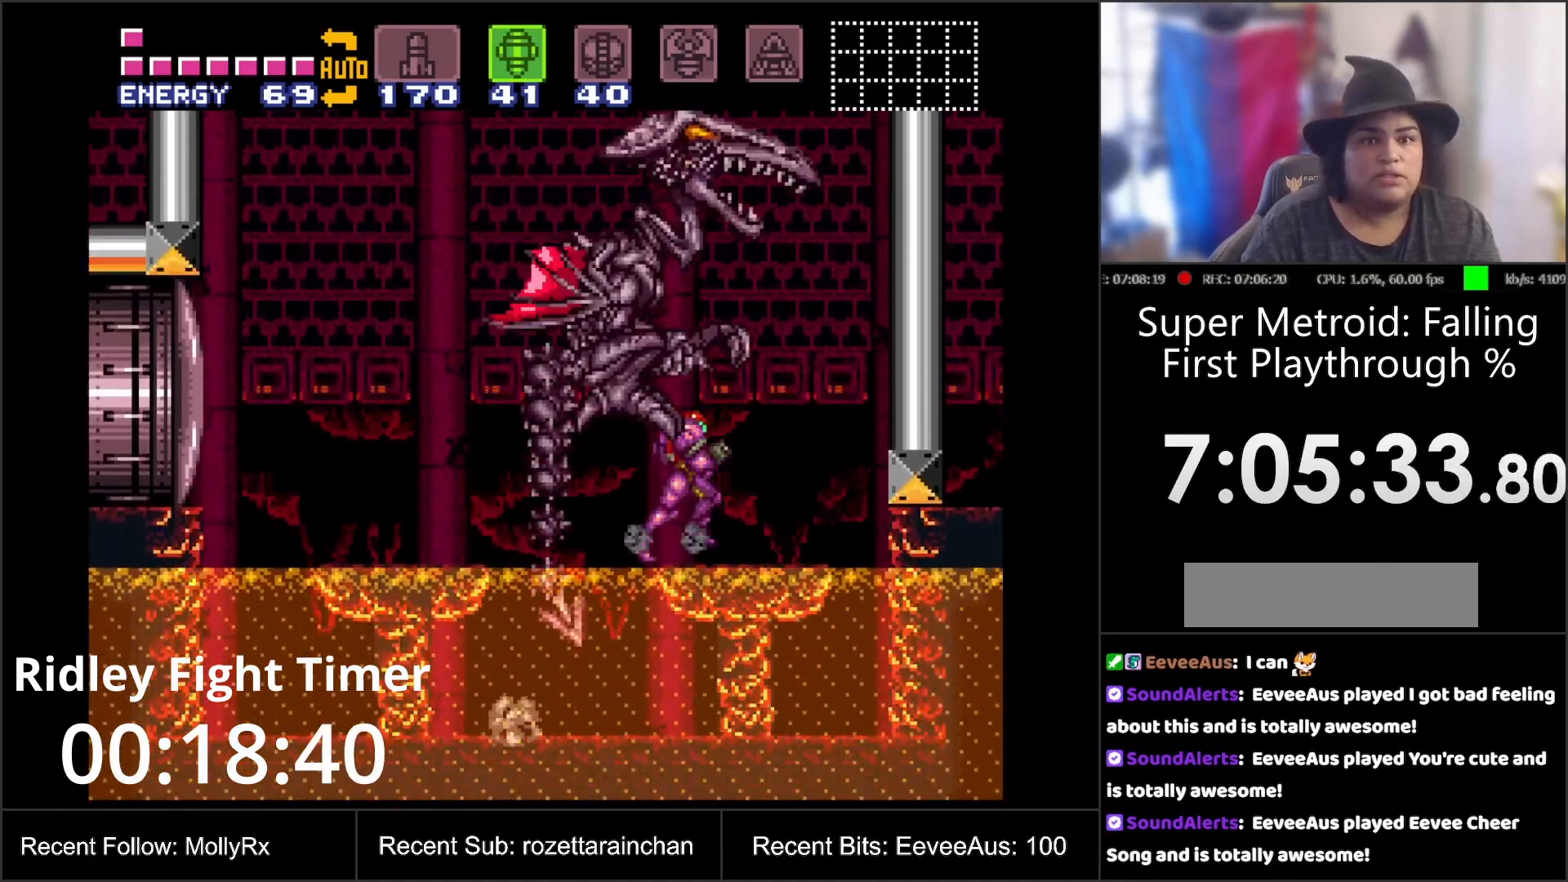
{"buttons": ["B", "DPAD_LEFT"], "events": [[67, "B", "down"], [300, "DPAD_RIGHT", "up"], [450, "DPAD_LEFT", "down"]]}
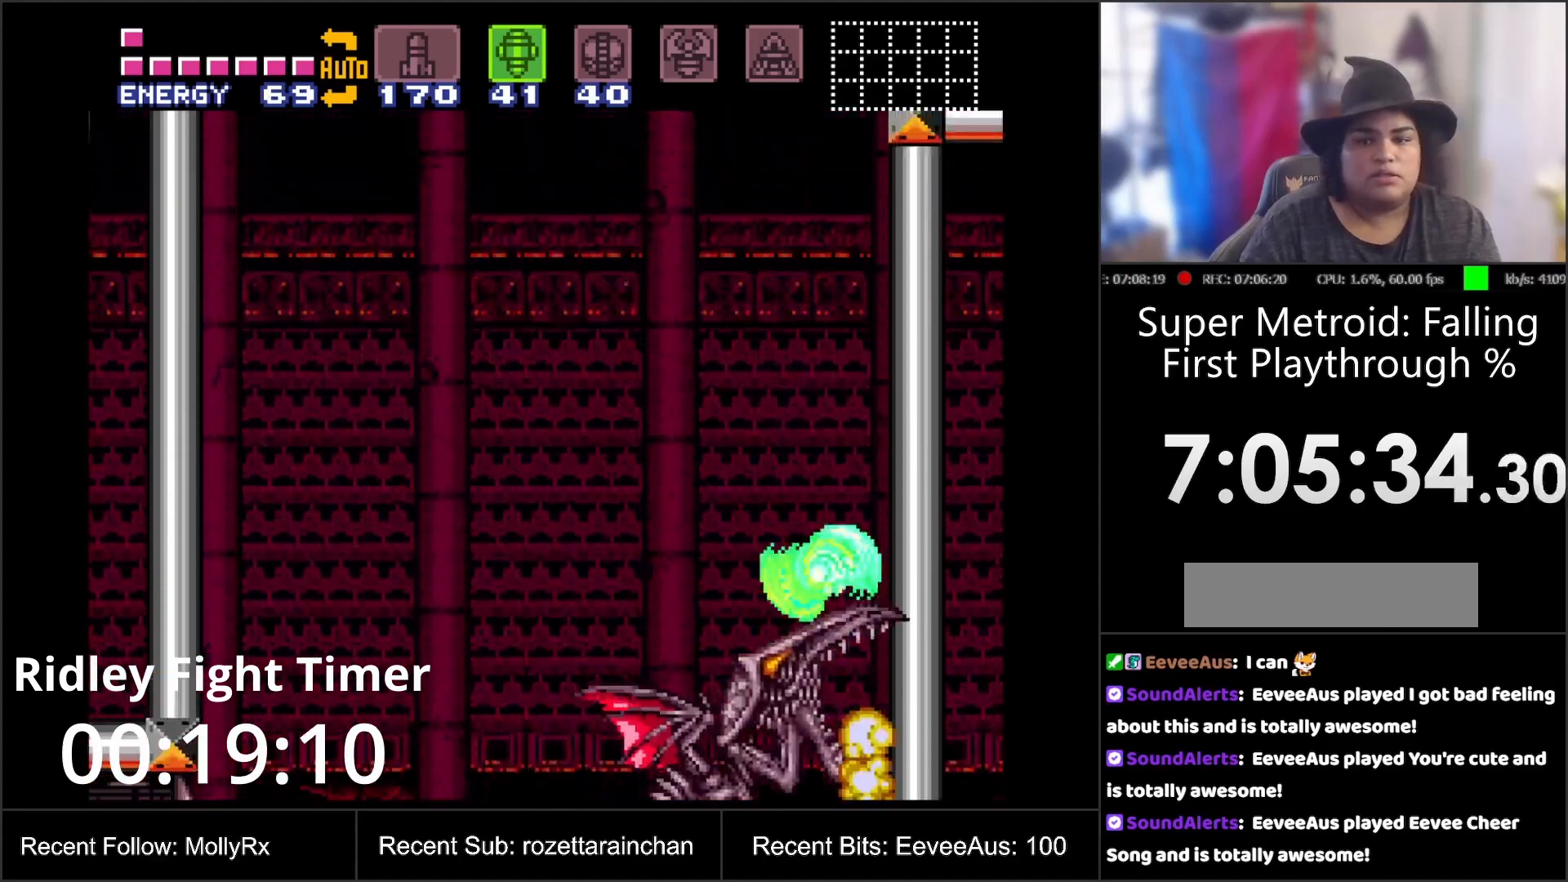
{"buttons": ["B"], "events": [[83, "DPAD_LEFT", "up"]]}
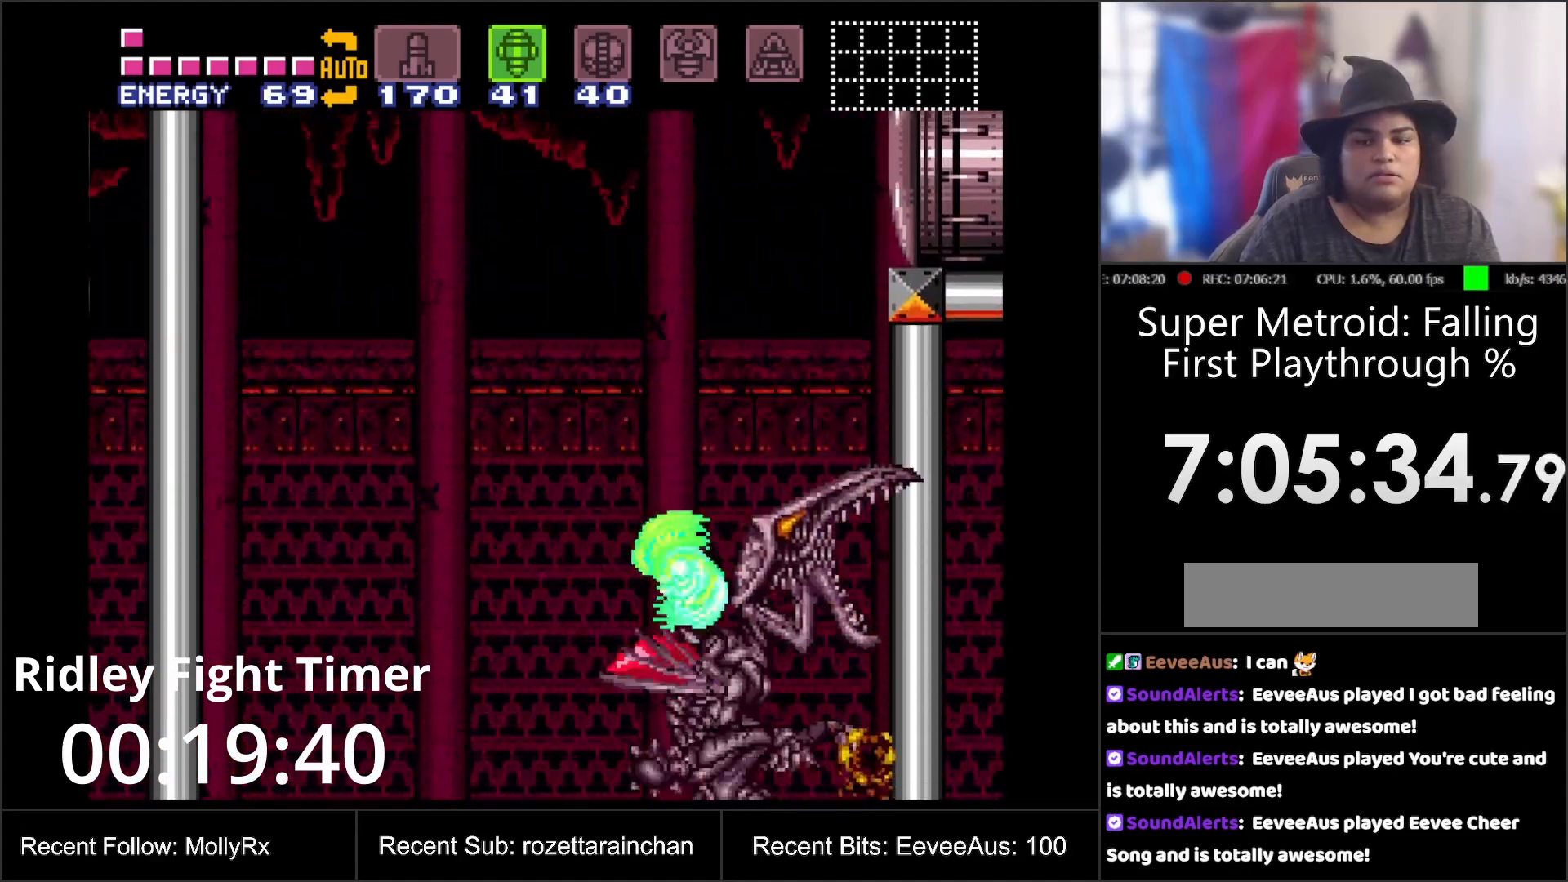
{"buttons": ["B"], "events": [[33, "B", "up"], [67, "DPAD_RIGHT", "down"], [233, "B", "down"], [267, "DPAD_RIGHT", "up"]]}
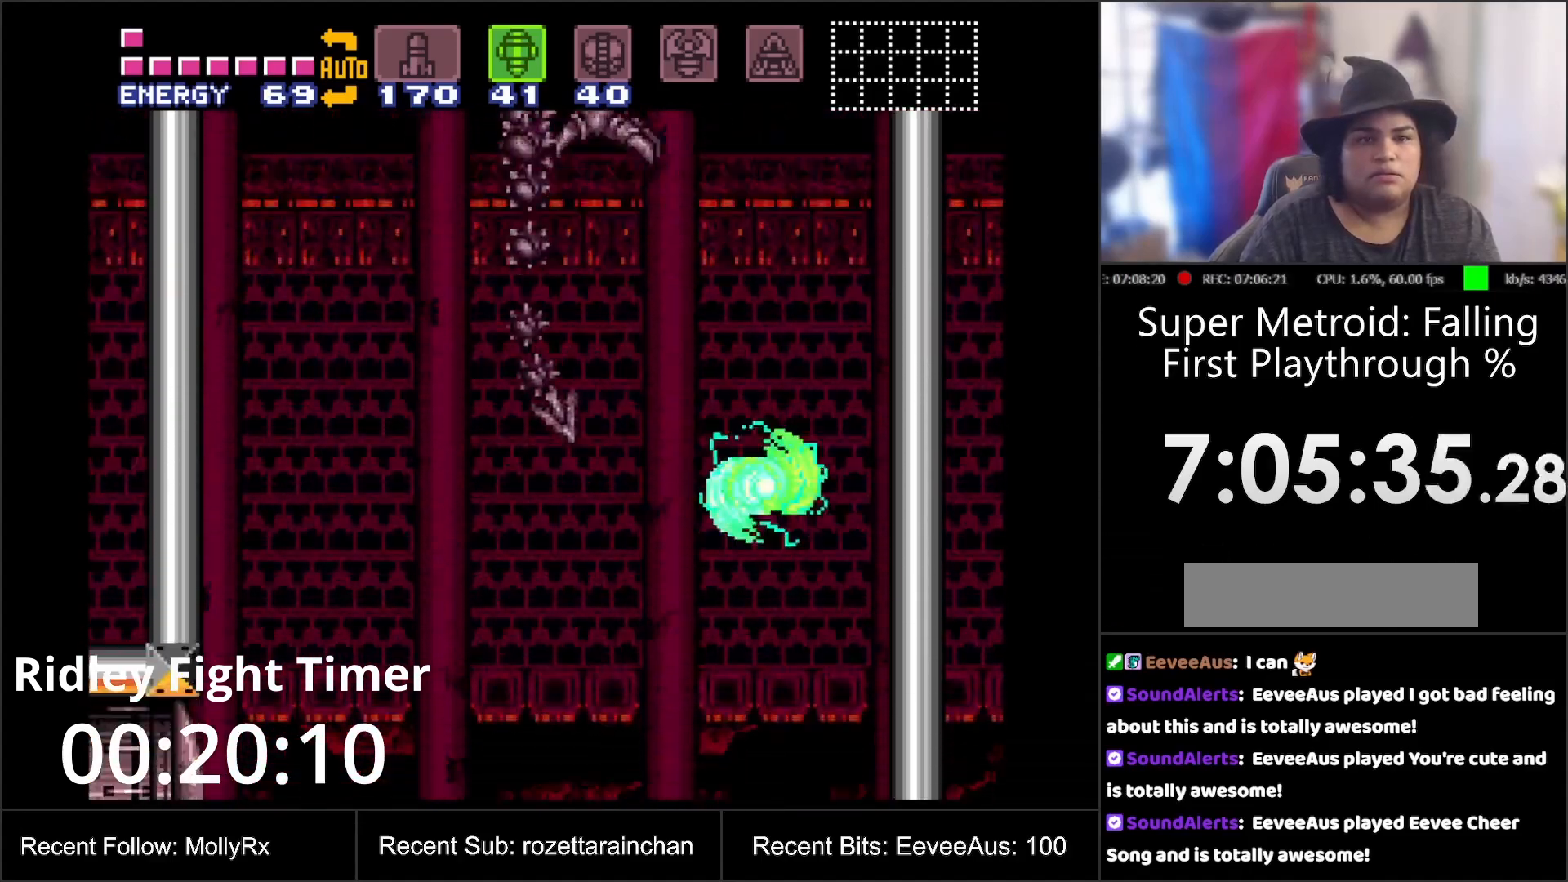
{"buttons": ["B"], "events": [[150, "B", "up"], [167, "DPAD_LEFT", "down"], [250, "B", "down"], [267, "DPAD_LEFT", "up"]]}